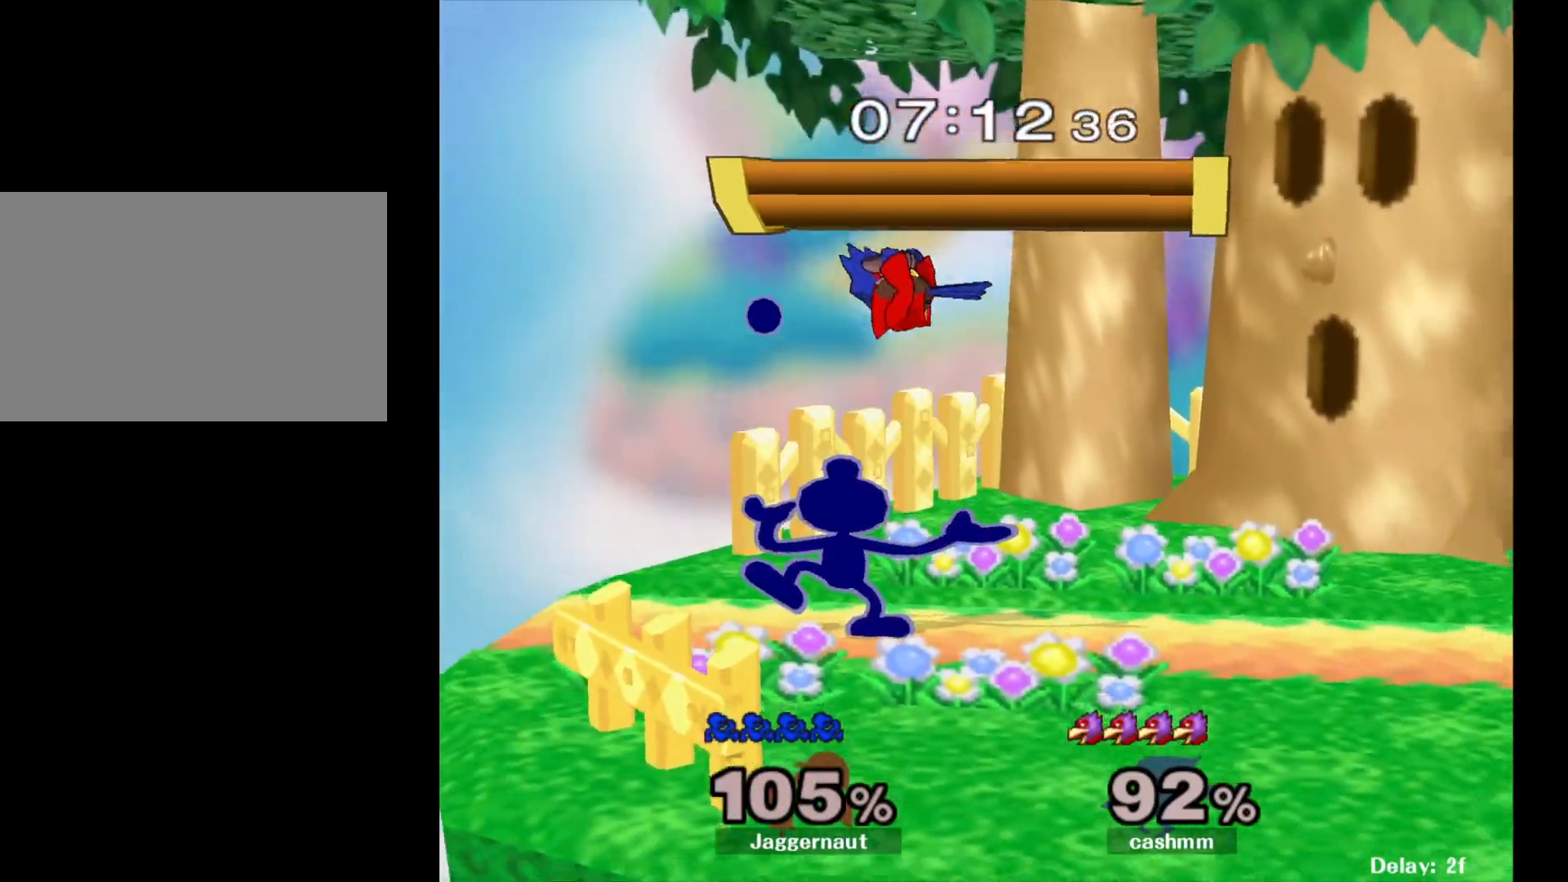
Gameplay with a controller (Nintendo layout); each line is a JSON object with the inputs held at the frame after it. "events" lists button and stick changes between this image and that frame as [ms after this image, input, new state], when the widget could be followed in between. Not read: L3 R3.
{"buttons": [], "left_stick": "center", "right_stick": "center", "events": [[283, "left_stick", "center"]]}
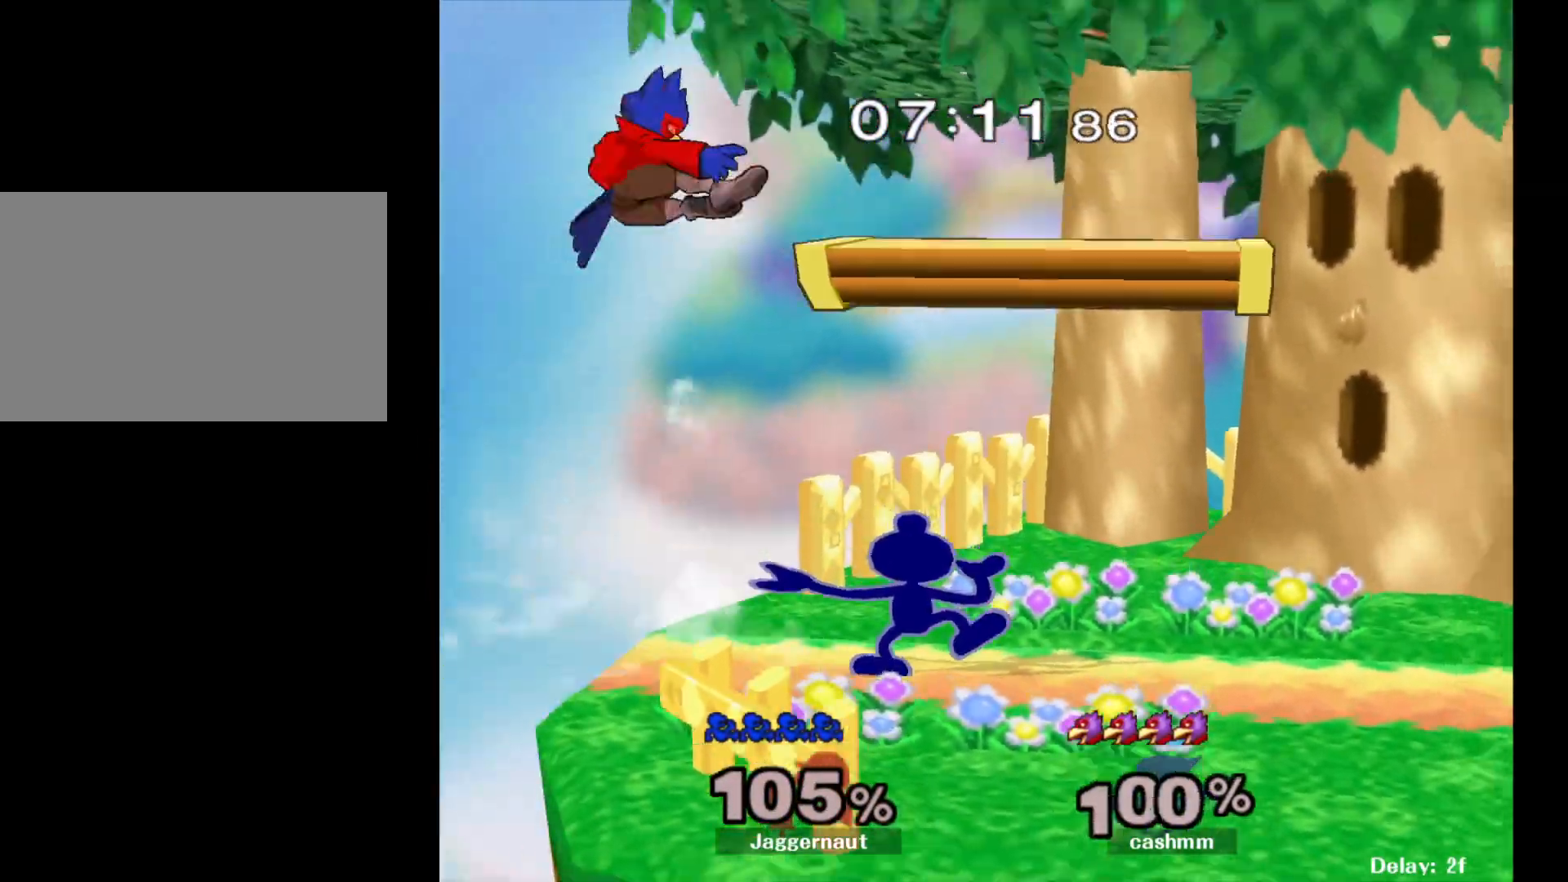
{"buttons": ["A", "Y"], "left_stick": "right", "right_stick": "center", "events": [[267, "Y", "down"], [267, "left_stick", "left"], [383, "A", "down"], [467, "left_stick", "right"]]}
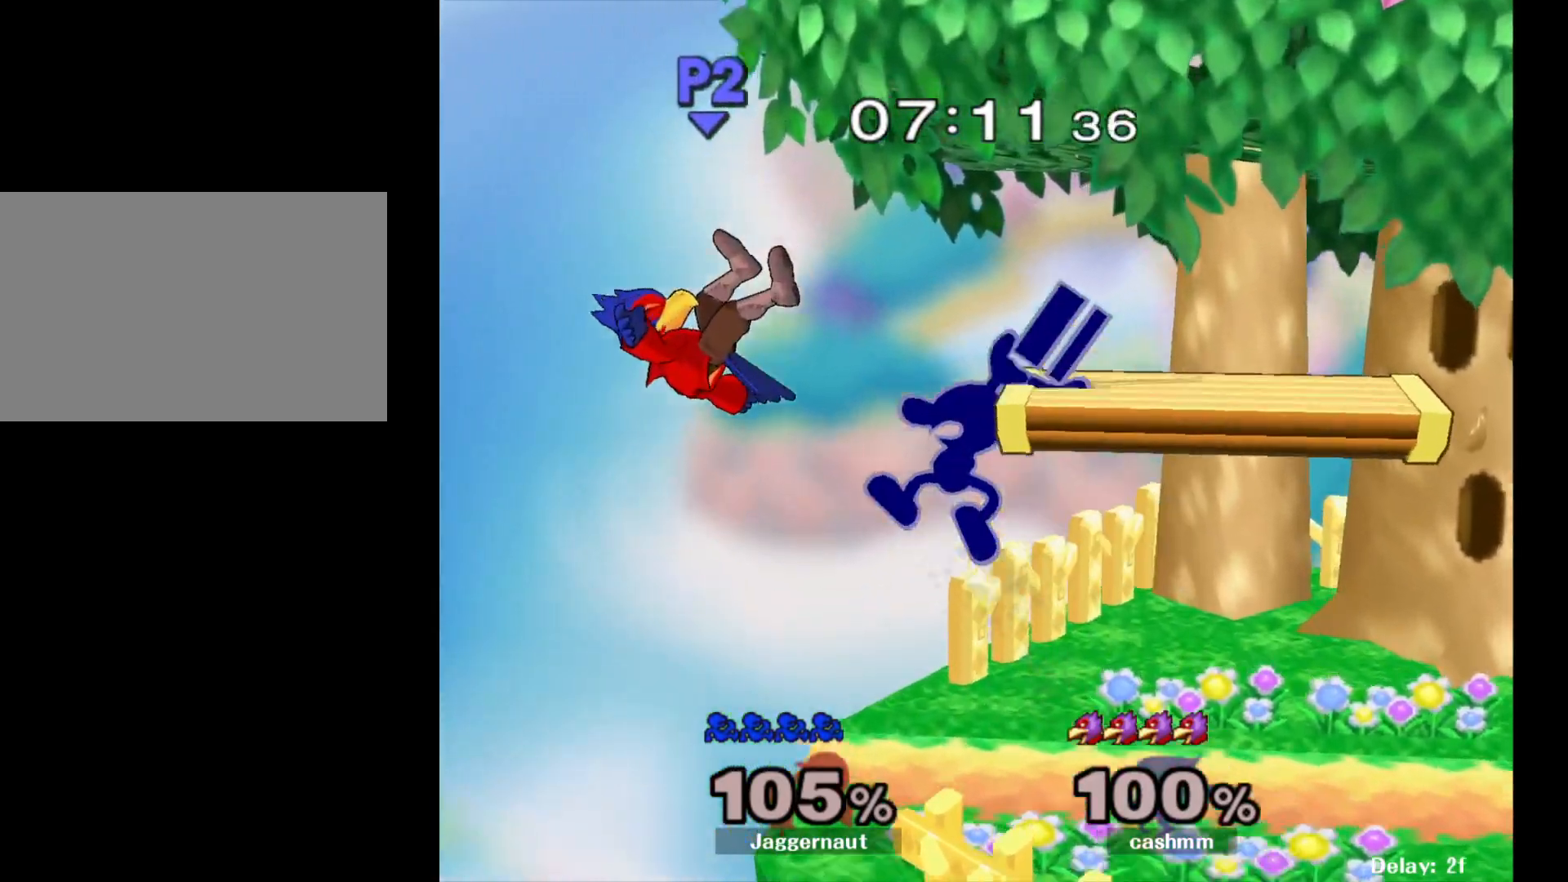
{"buttons": [], "left_stick": "right", "right_stick": "center", "events": [[117, "A", "up"], [117, "Y", "up"]]}
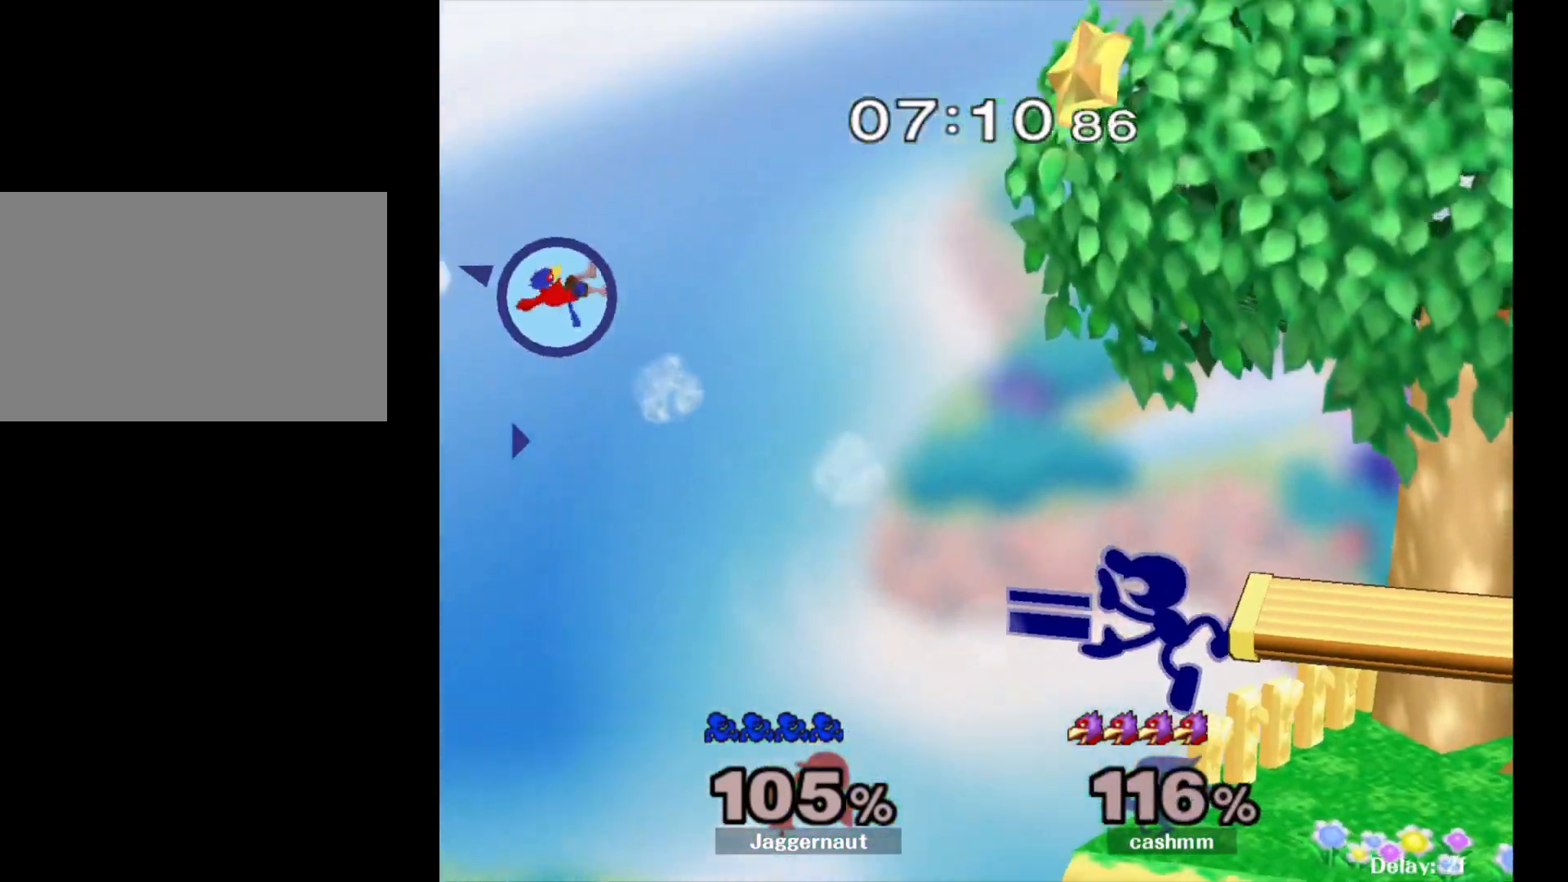
{"buttons": [], "left_stick": "center", "right_stick": "center", "events": [[100, "left_stick", "center"], [200, "left_stick", "down-right"], [233, "R1", "down"], [350, "left_stick", "center"], [383, "R1", "up"]]}
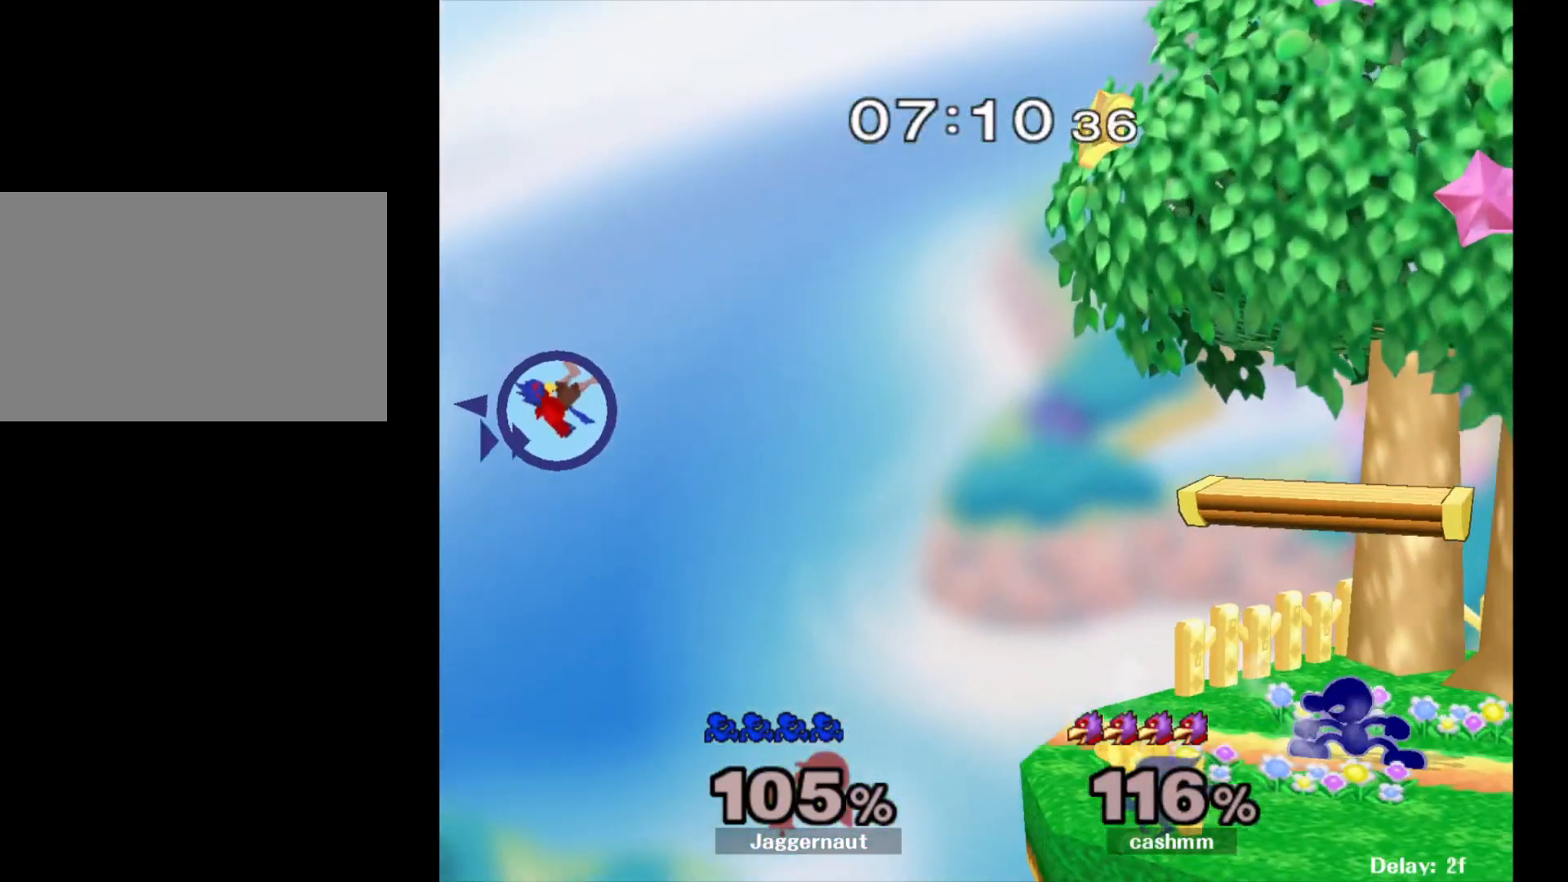
{"buttons": ["R1"], "left_stick": "down-right", "right_stick": "center", "events": [[17, "Y", "down"], [117, "Y", "up"], [133, "left_stick", "left"], [200, "Y", "down"], [333, "left_stick", "down-right"], [400, "R1", "down"], [400, "Y", "up"]]}
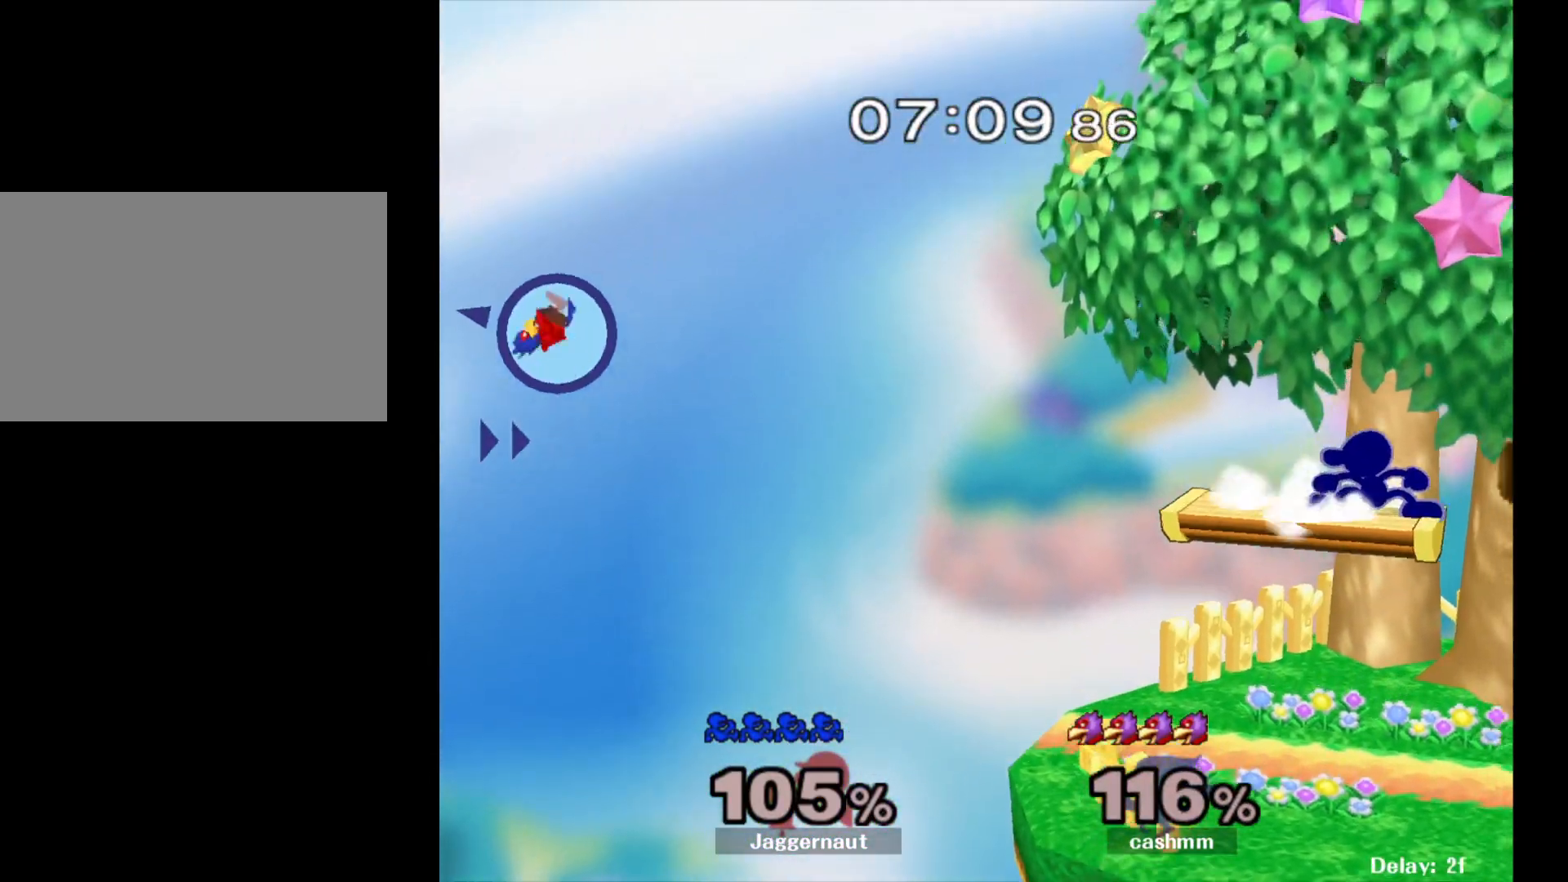
{"buttons": ["R1"], "left_stick": "down-left", "right_stick": "center", "events": [[17, "left_stick", "center"], [33, "R1", "up"], [117, "left_stick", "right"], [300, "left_stick", "down-left"], [400, "R1", "down"]]}
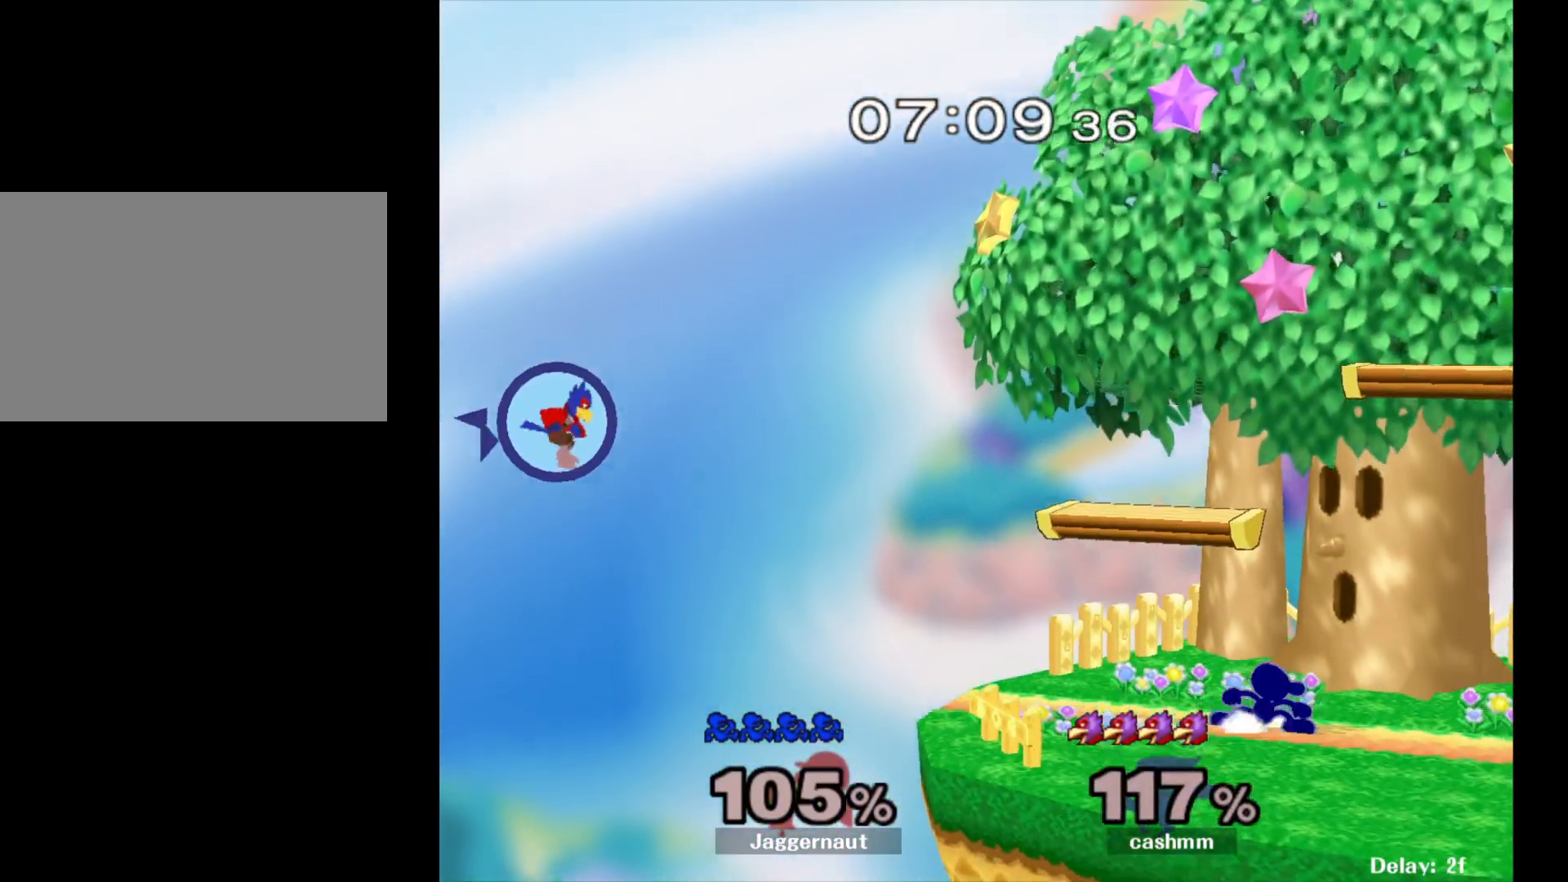
{"buttons": ["Y"], "left_stick": "down-right", "right_stick": "center", "events": [[33, "left_stick", "center"], [67, "R1", "up"], [183, "left_stick", "down-right"], [200, "Y", "down"], [283, "R1", "down"], [333, "Y", "up"], [350, "left_stick", "center"], [383, "R1", "up"], [433, "left_stick", "down-right"], [467, "Y", "down"]]}
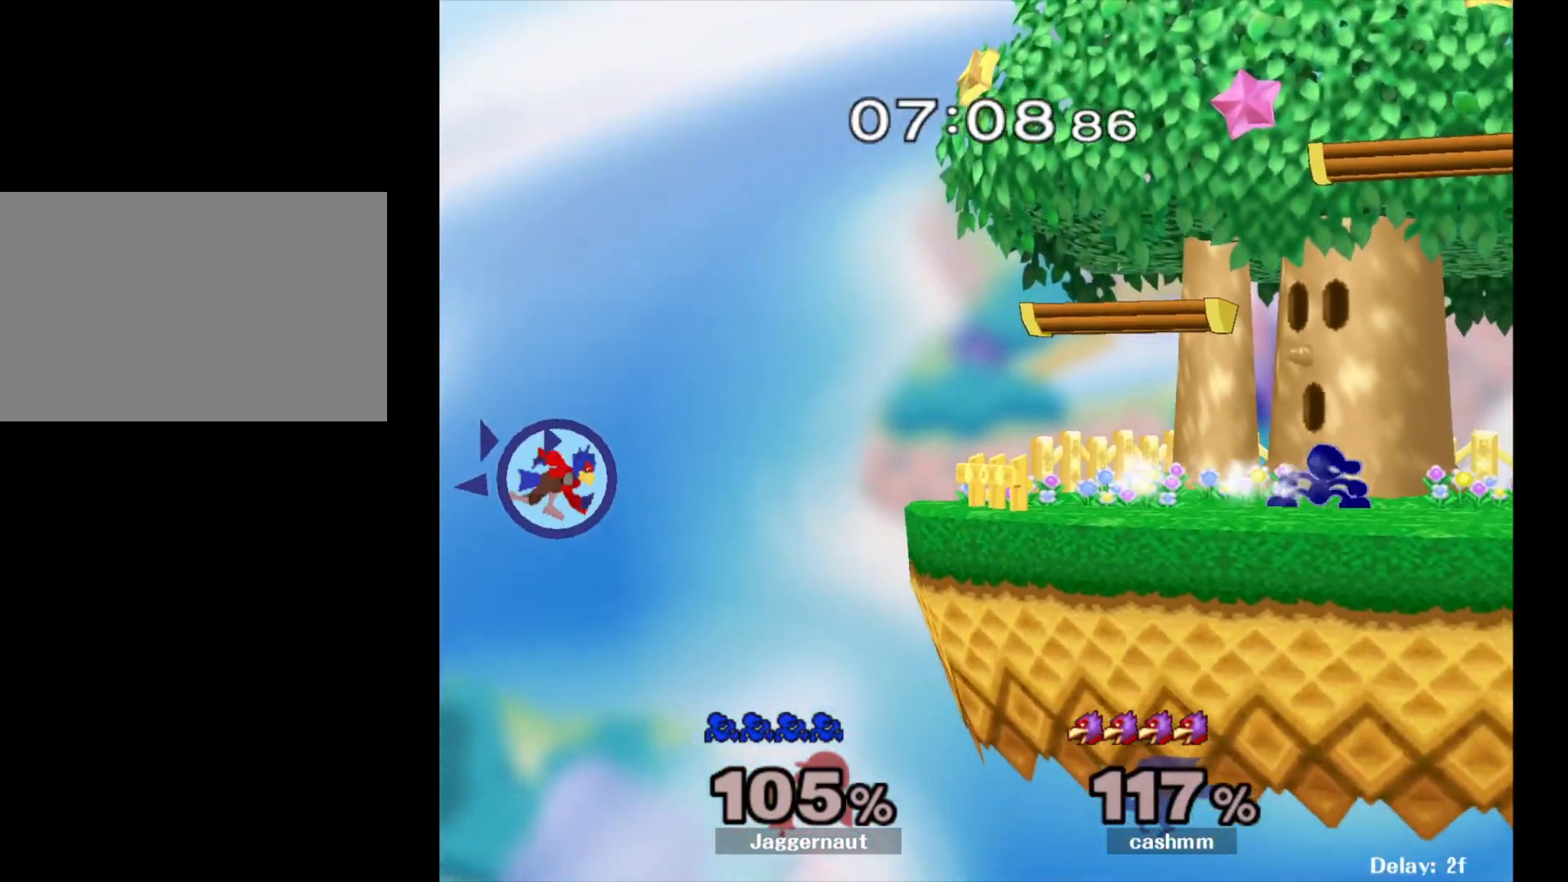
{"buttons": ["Y", "R1"], "left_stick": "down-left", "right_stick": "center", "events": [[50, "R1", "down"], [83, "Y", "up"], [117, "left_stick", "center"], [167, "R1", "up"], [200, "left_stick", "right"], [383, "Y", "down"], [400, "left_stick", "down-left"], [450, "R1", "down"]]}
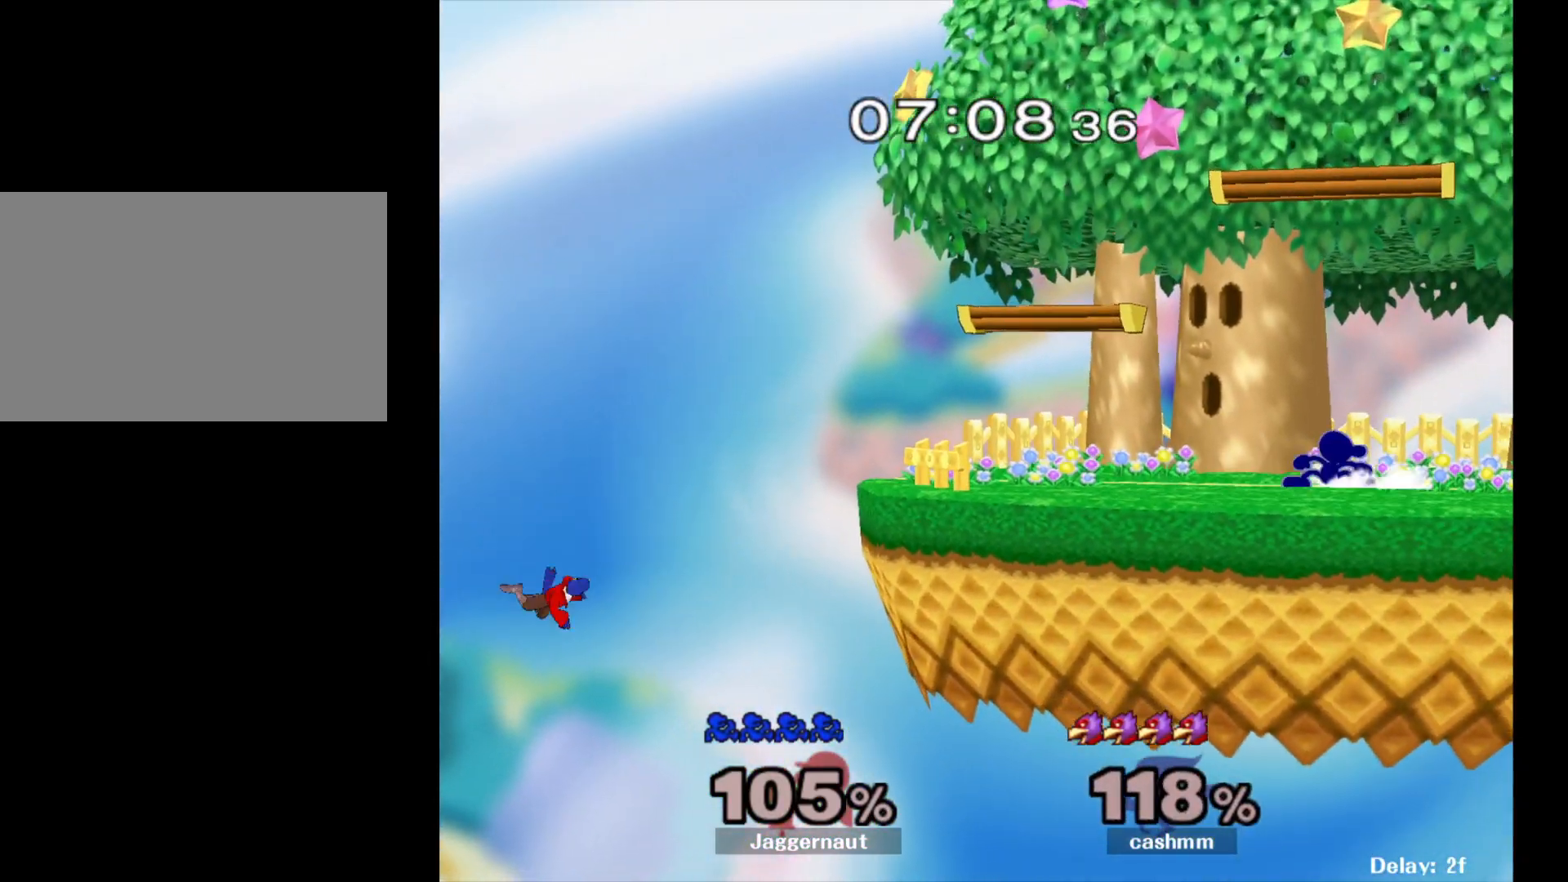
{"buttons": ["Y", "R1"], "left_stick": "down-right", "right_stick": "center", "events": [[33, "Y", "up"], [33, "left_stick", "center"], [67, "R1", "up"], [133, "left_stick", "down-right"], [150, "Y", "down"], [217, "R1", "down"], [283, "Y", "up"], [300, "left_stick", "center"], [317, "R1", "up"], [383, "left_stick", "down-right"], [400, "Y", "down"], [467, "R1", "down"]]}
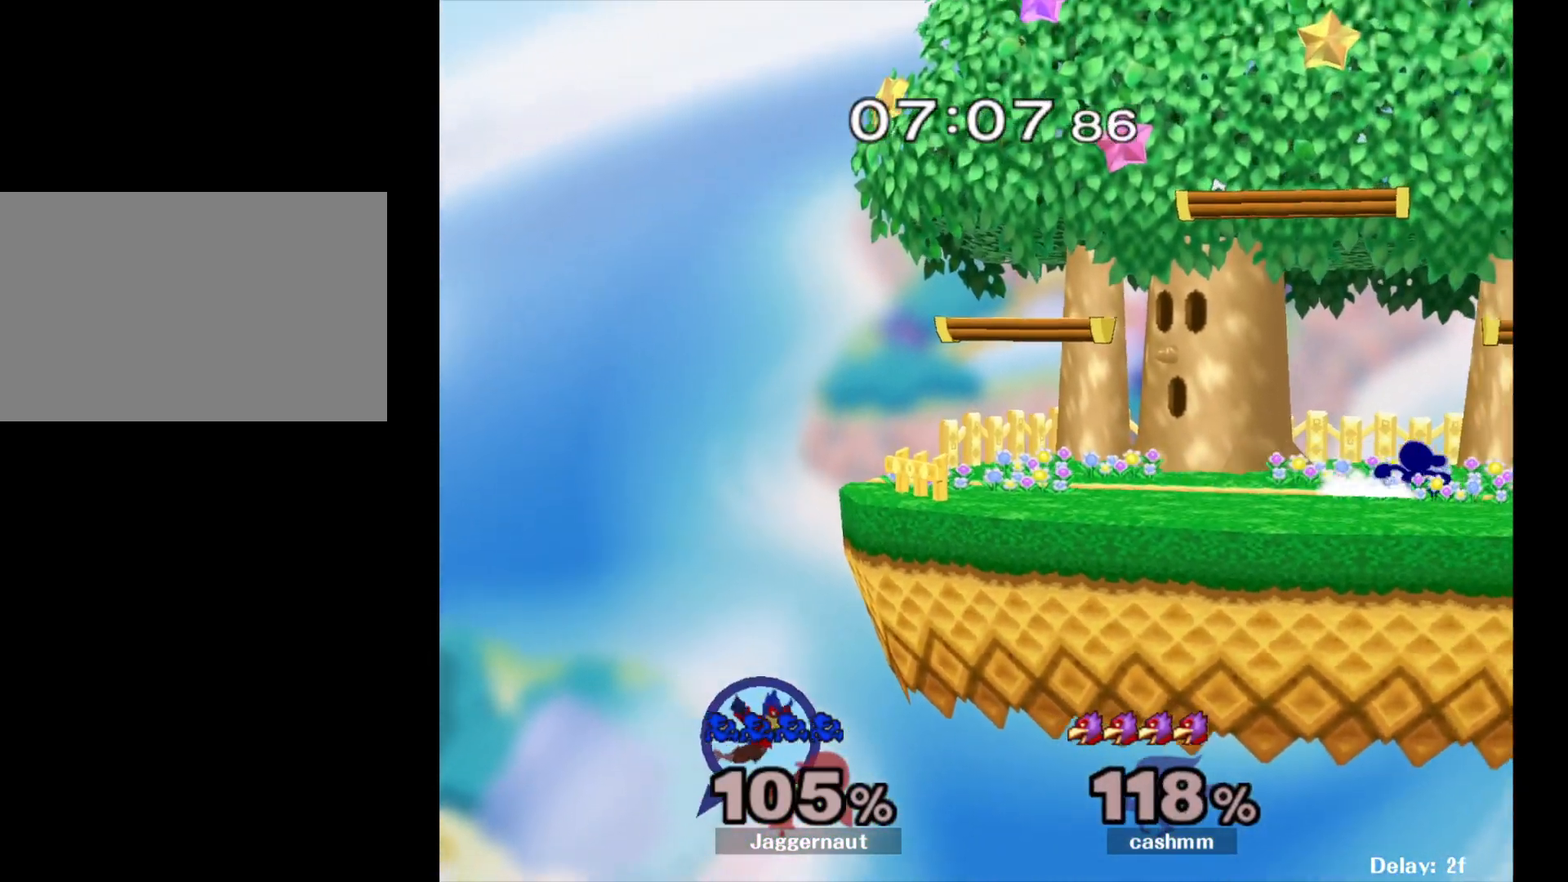
{"buttons": ["Y", "R1"], "left_stick": "down-left", "right_stick": "center", "events": [[50, "Y", "up"], [50, "left_stick", "center"], [83, "R1", "up"], [150, "left_stick", "down-right"], [167, "Y", "down"], [233, "R1", "down"], [300, "Y", "up"], [333, "R1", "up"], [333, "left_stick", "center"], [433, "Y", "down"], [450, "left_stick", "down-left"], [500, "R1", "down"]]}
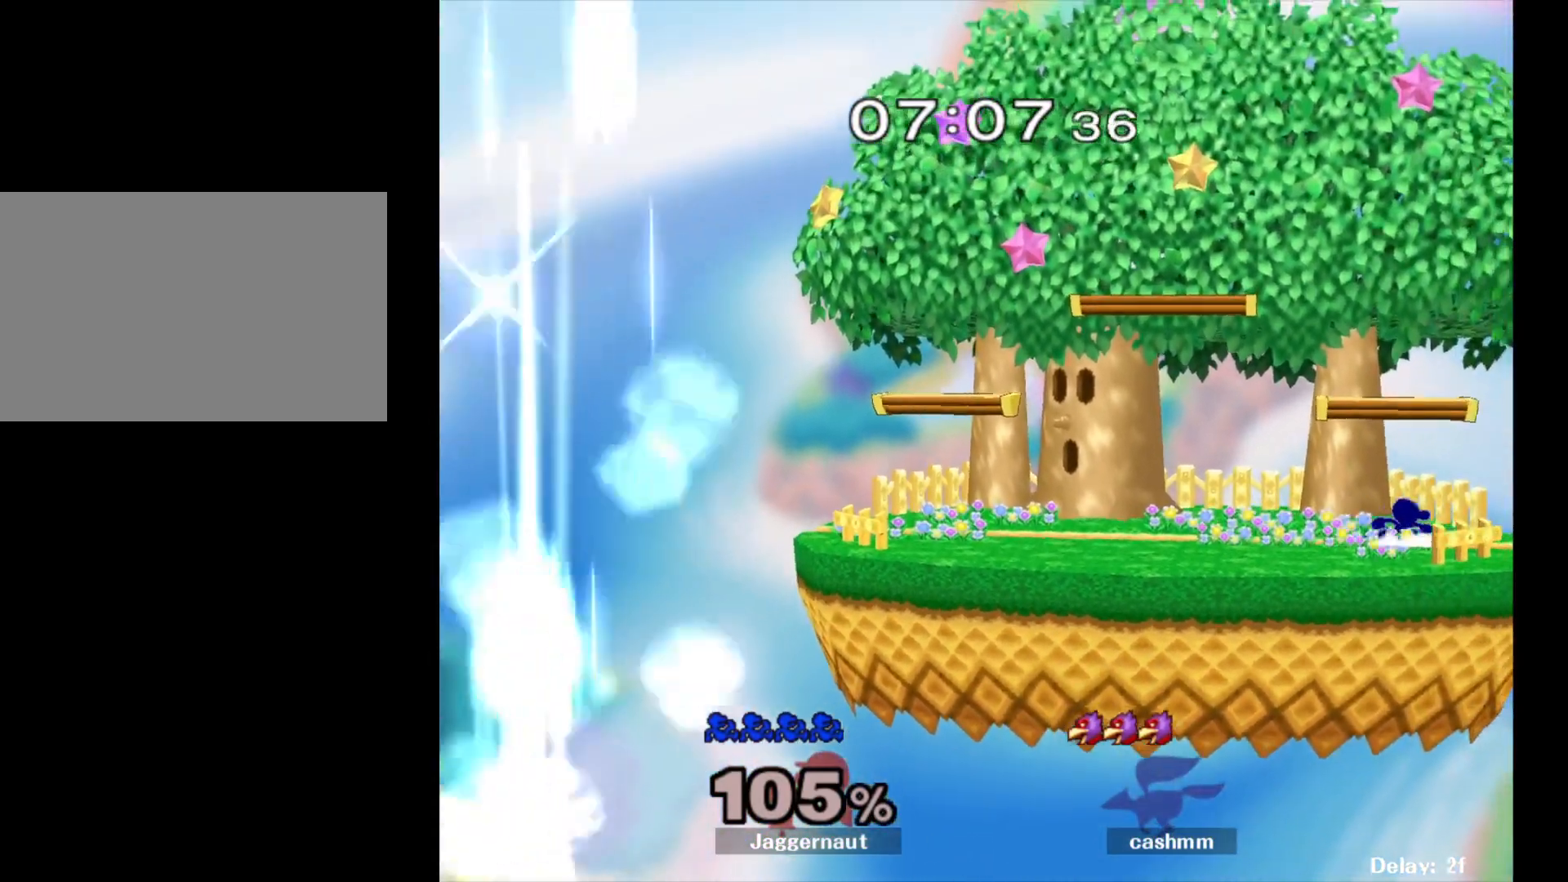
{"buttons": ["Y"], "left_stick": "down-right", "right_stick": "center", "events": [[67, "Y", "up"], [67, "left_stick", "center"], [100, "R1", "up"], [167, "left_stick", "down-left"], [183, "Y", "down"], [267, "R1", "down"], [333, "Y", "up"], [383, "R1", "up"], [383, "left_stick", "center"], [500, "Y", "down"], [500, "left_stick", "down-right"]]}
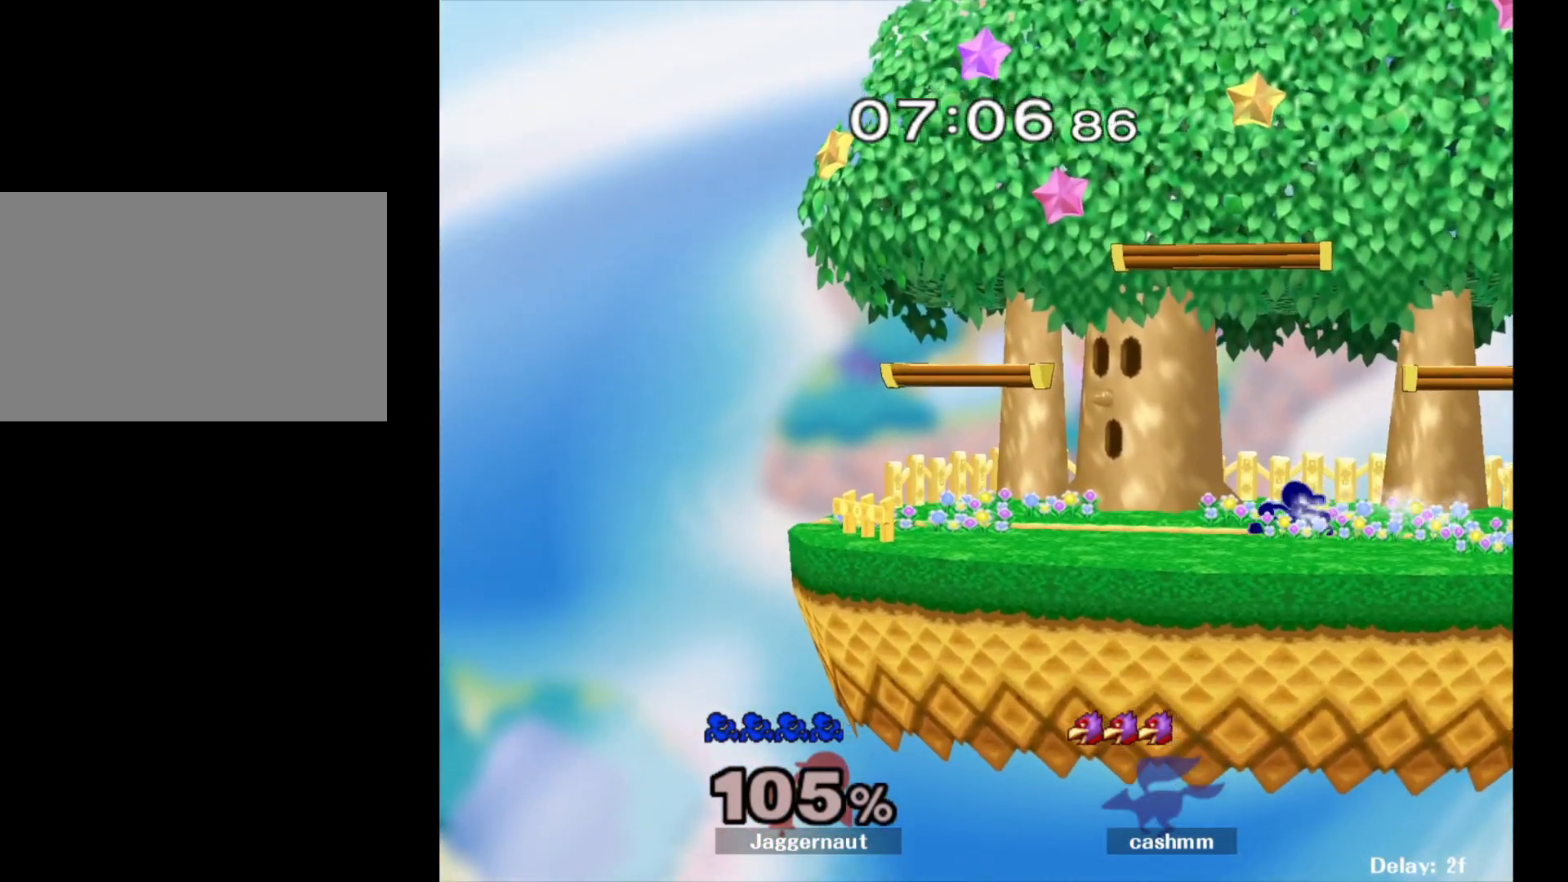
{"buttons": [], "left_stick": "center", "right_stick": "center", "events": [[33, "R1", "down"], [117, "Y", "up"], [150, "R1", "up"], [150, "left_stick", "center"], [233, "left_stick", "down-right"], [267, "Y", "down"], [300, "R1", "down"], [383, "Y", "up"], [433, "R1", "up"], [433, "left_stick", "center"]]}
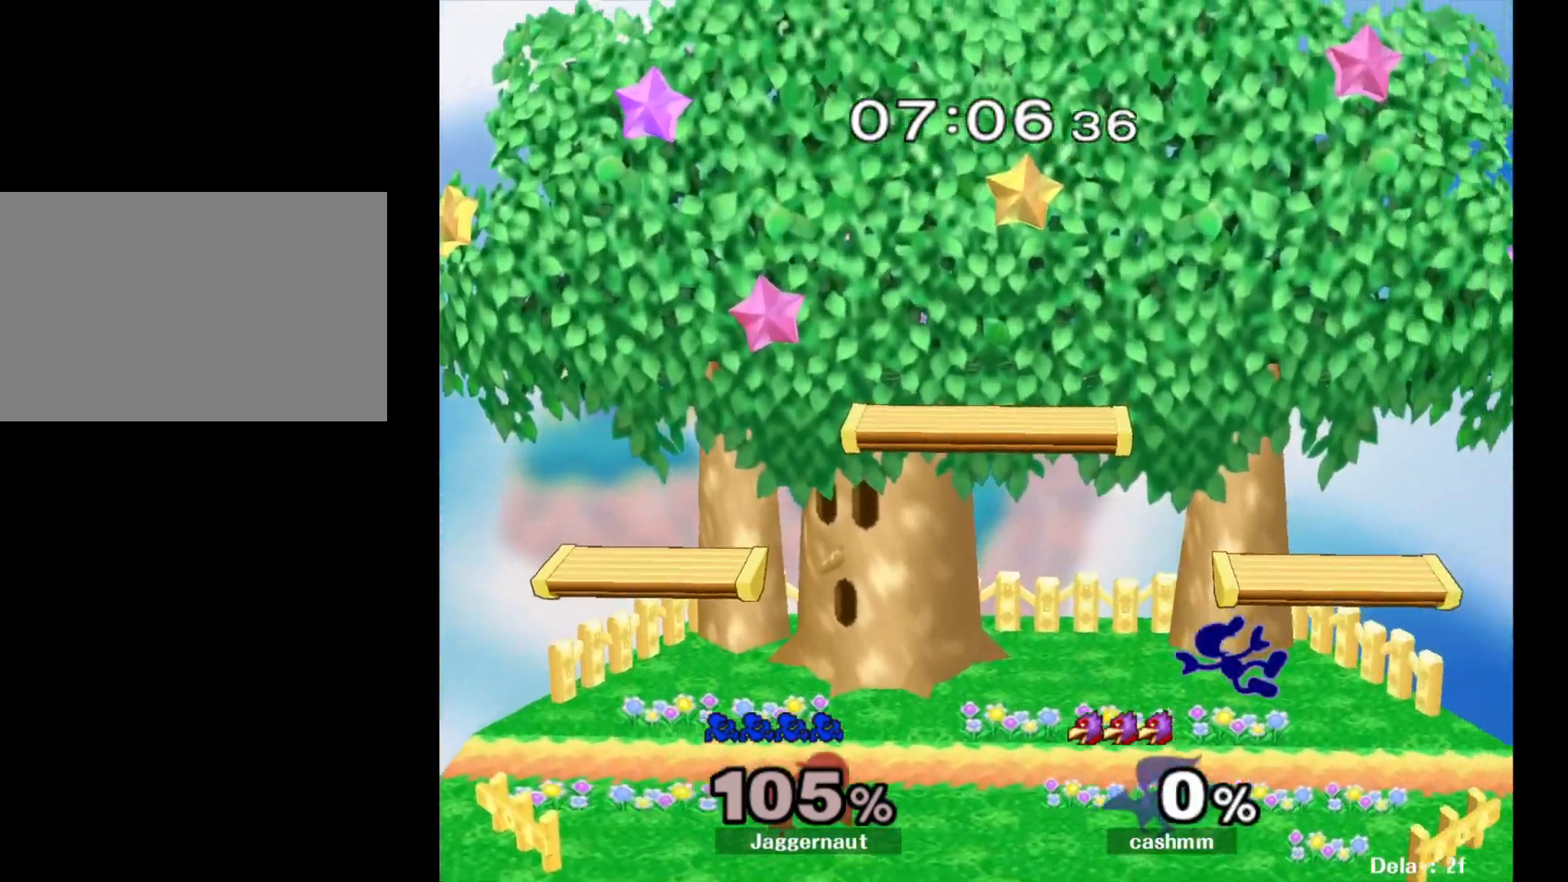
{"buttons": [], "left_stick": "right", "right_stick": "center", "events": [[233, "left_stick", "down"], [383, "left_stick", "center"], [500, "left_stick", "right"]]}
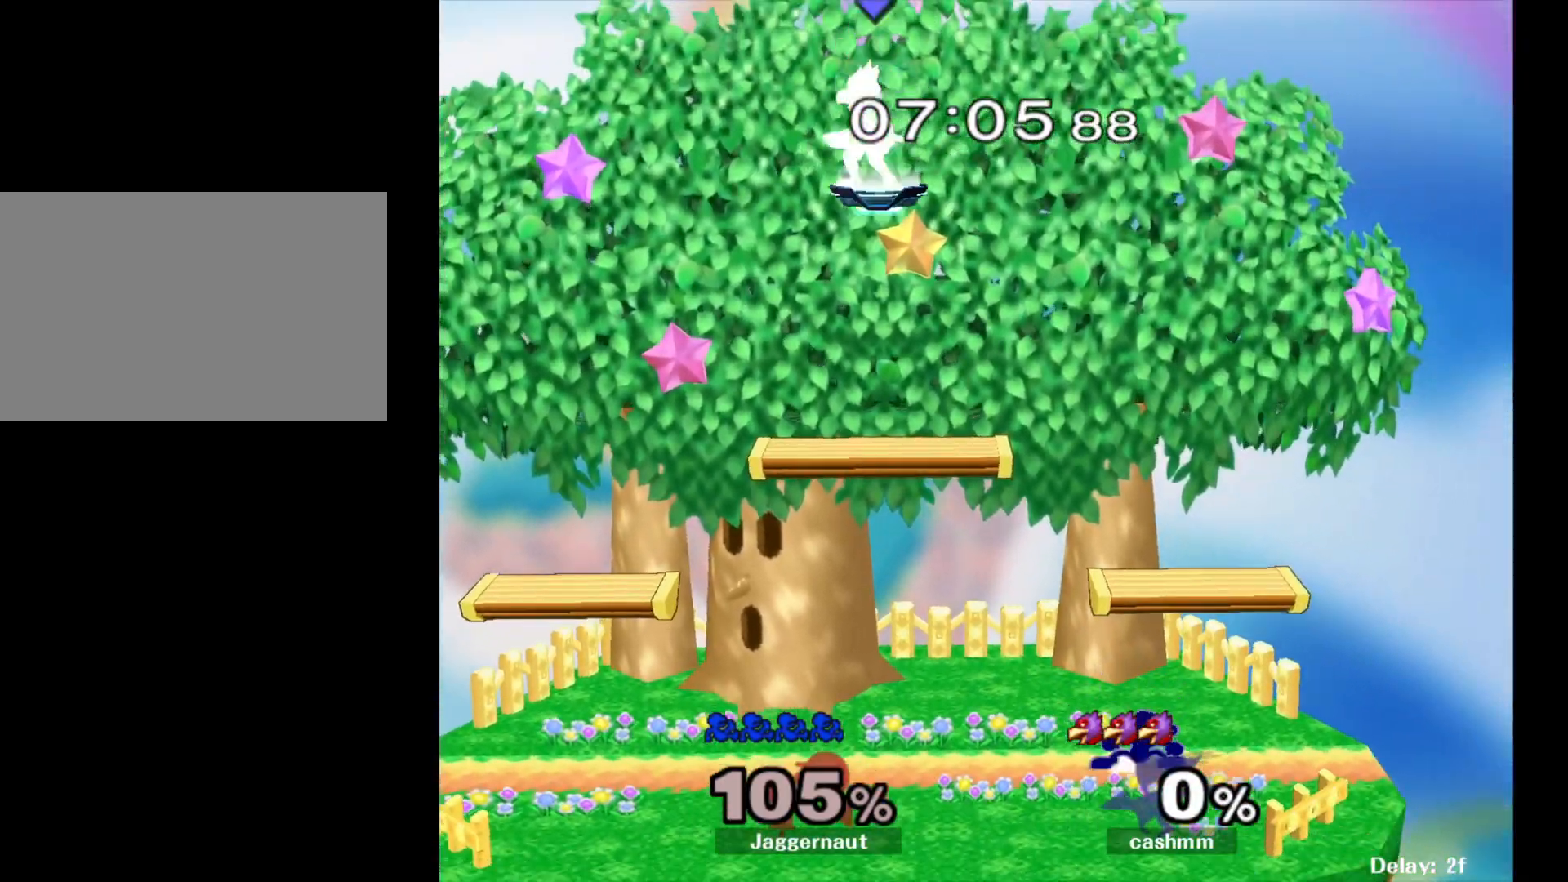
{"buttons": [], "left_stick": "right", "right_stick": "center", "events": [[167, "left_stick", "left"], [267, "left_stick", "right"], [400, "left_stick", "left"], [467, "left_stick", "right"]]}
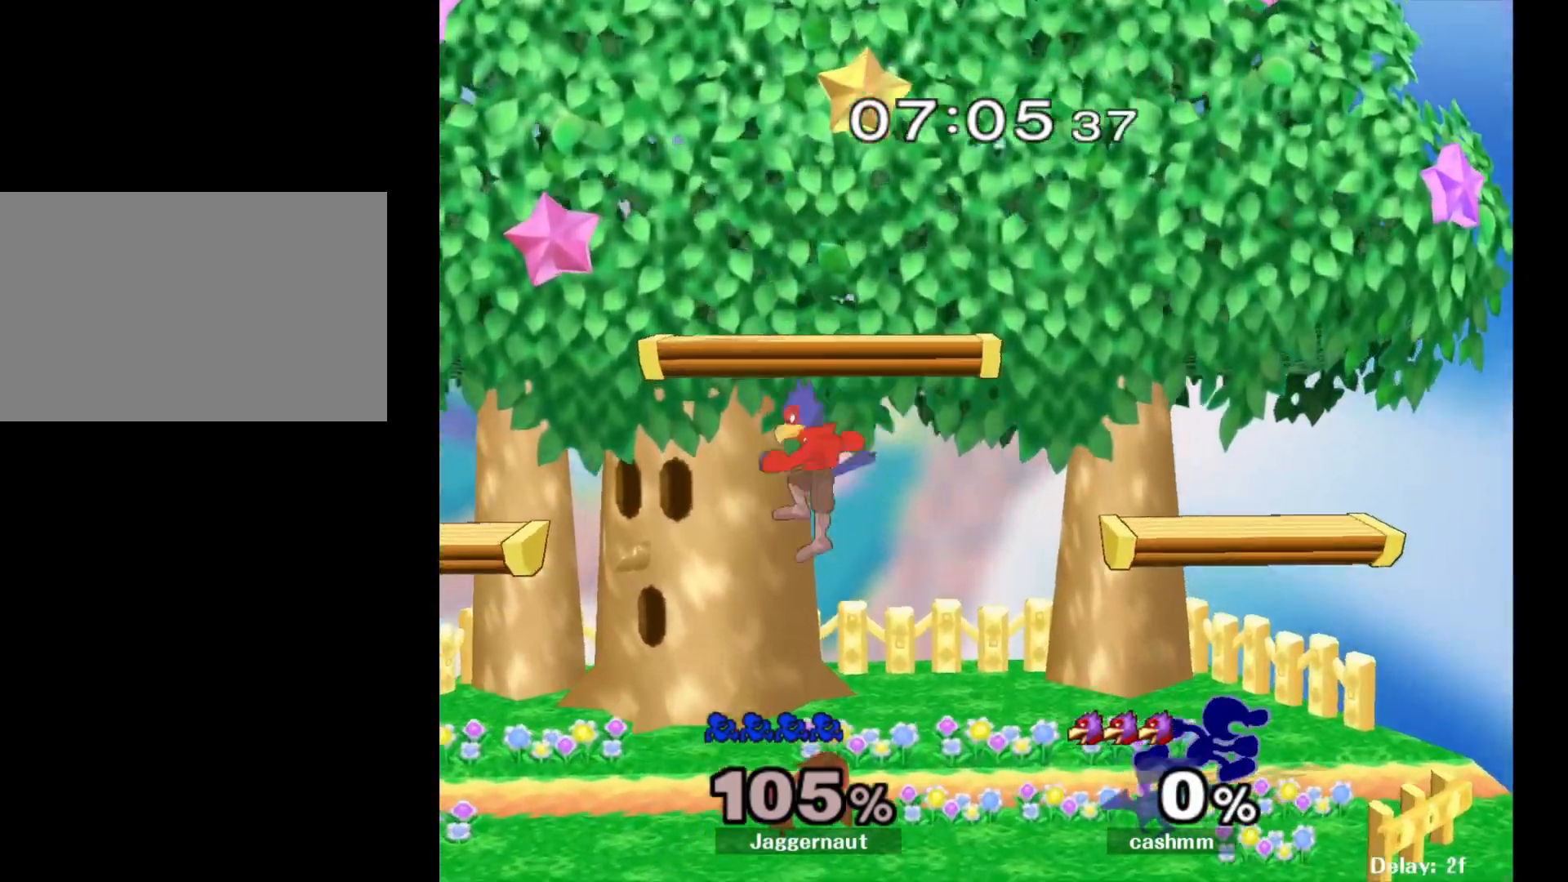
{"buttons": ["Y", "R1"], "left_stick": "down-right", "right_stick": "center", "events": [[67, "left_stick", "up-left"], [167, "left_stick", "down-right"], [267, "left_stick", "left"], [383, "Y", "down"], [400, "left_stick", "down-right"], [467, "R1", "down"]]}
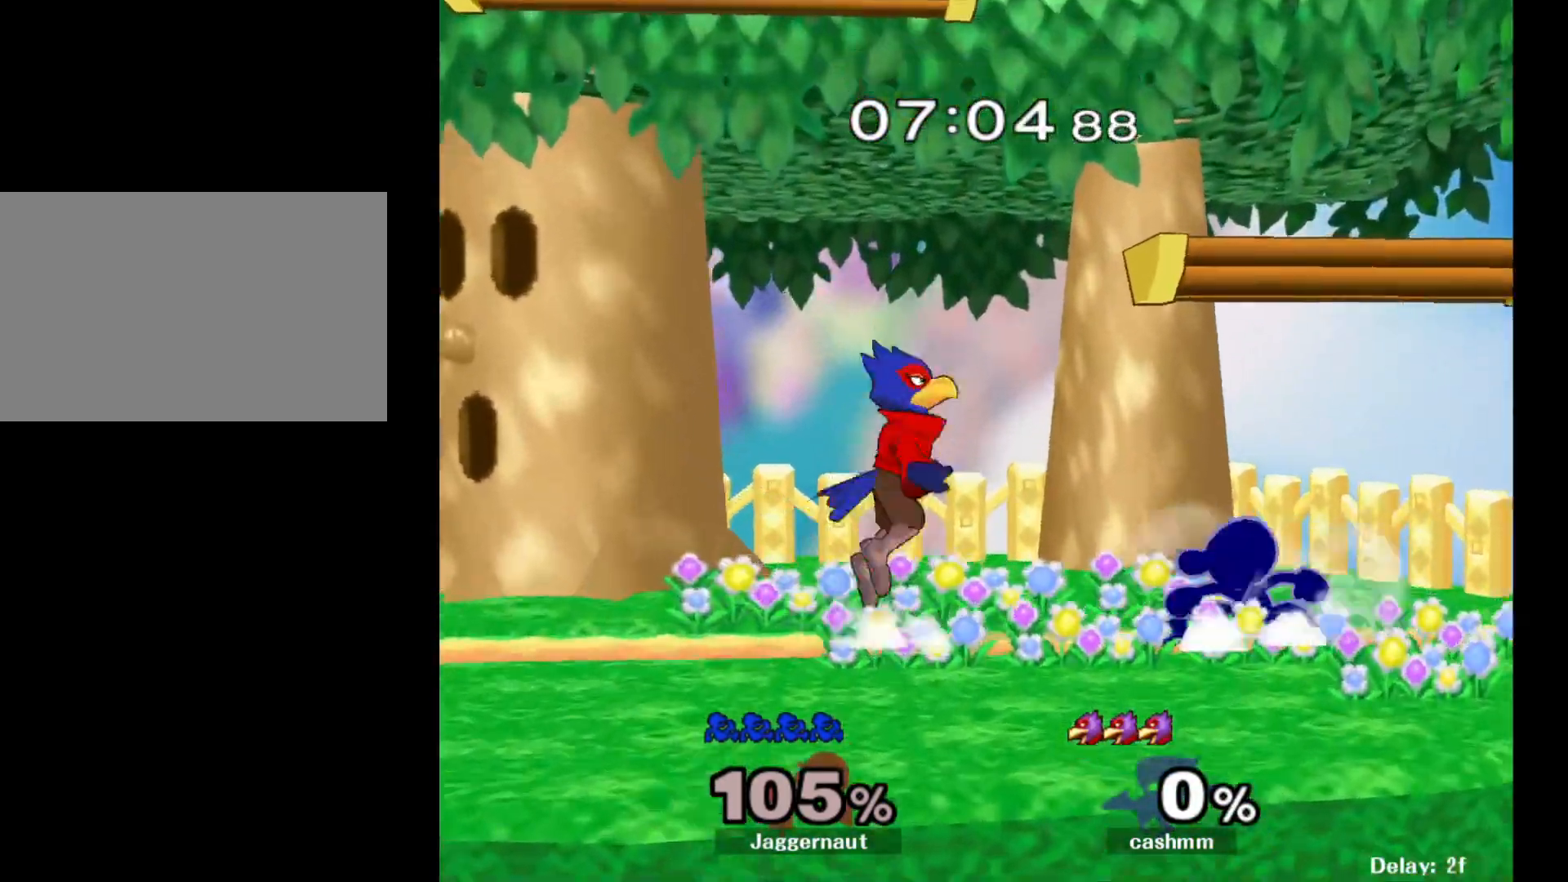
{"buttons": ["R1"], "left_stick": "center", "right_stick": "center", "events": [[50, "Y", "up"], [83, "R1", "up"], [83, "left_stick", "center"], [200, "Y", "down"], [267, "R1", "down"], [283, "Y", "up"], [417, "R1", "up"], [467, "R1", "down"]]}
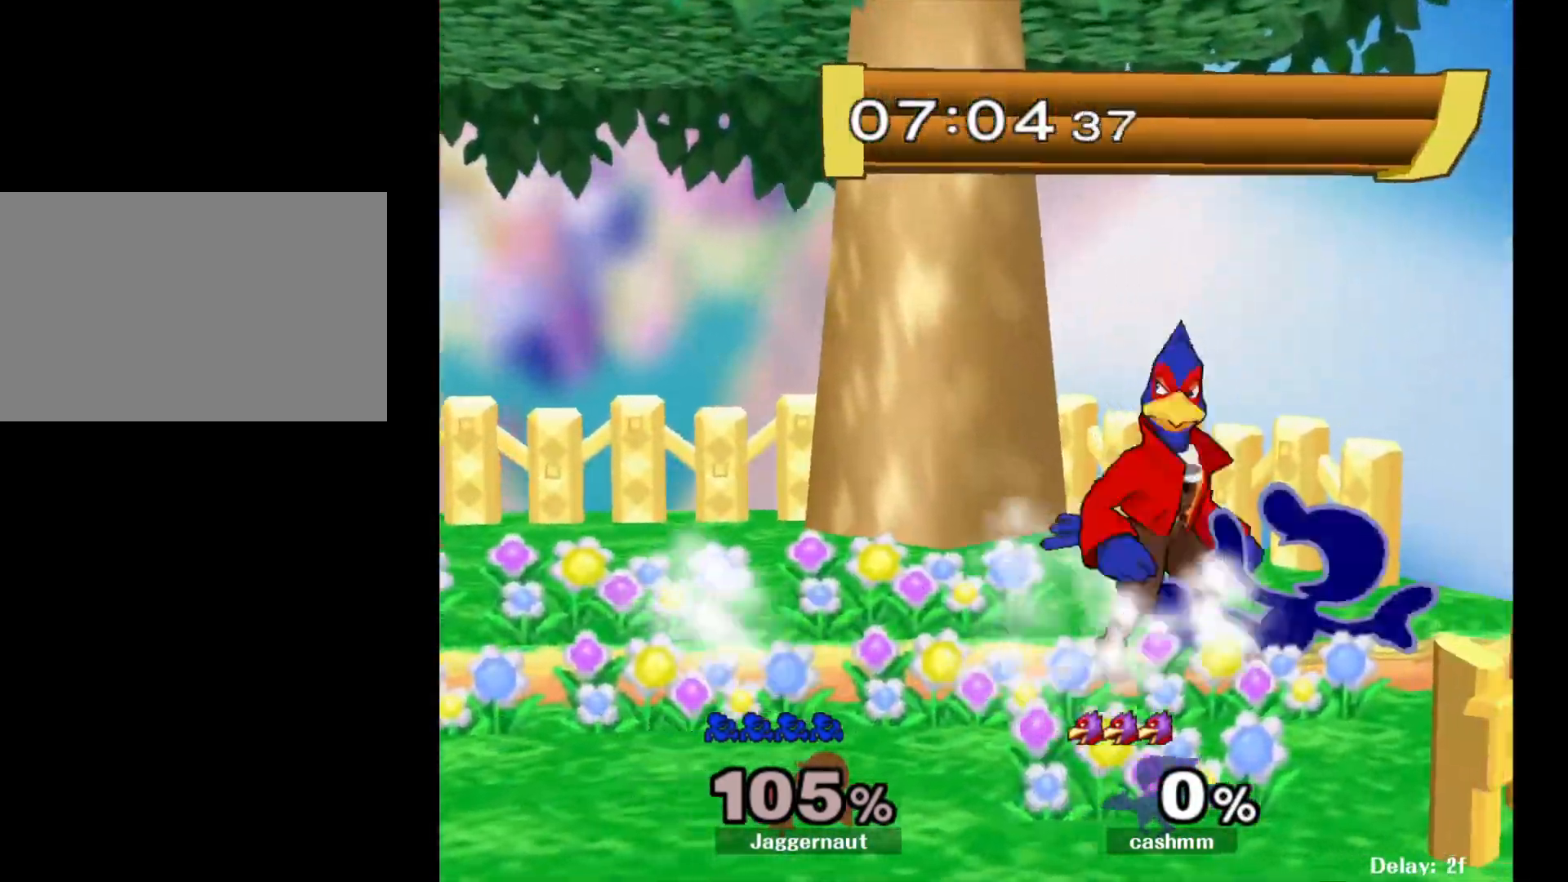
{"buttons": ["R1"], "left_stick": "center", "right_stick": "center", "events": []}
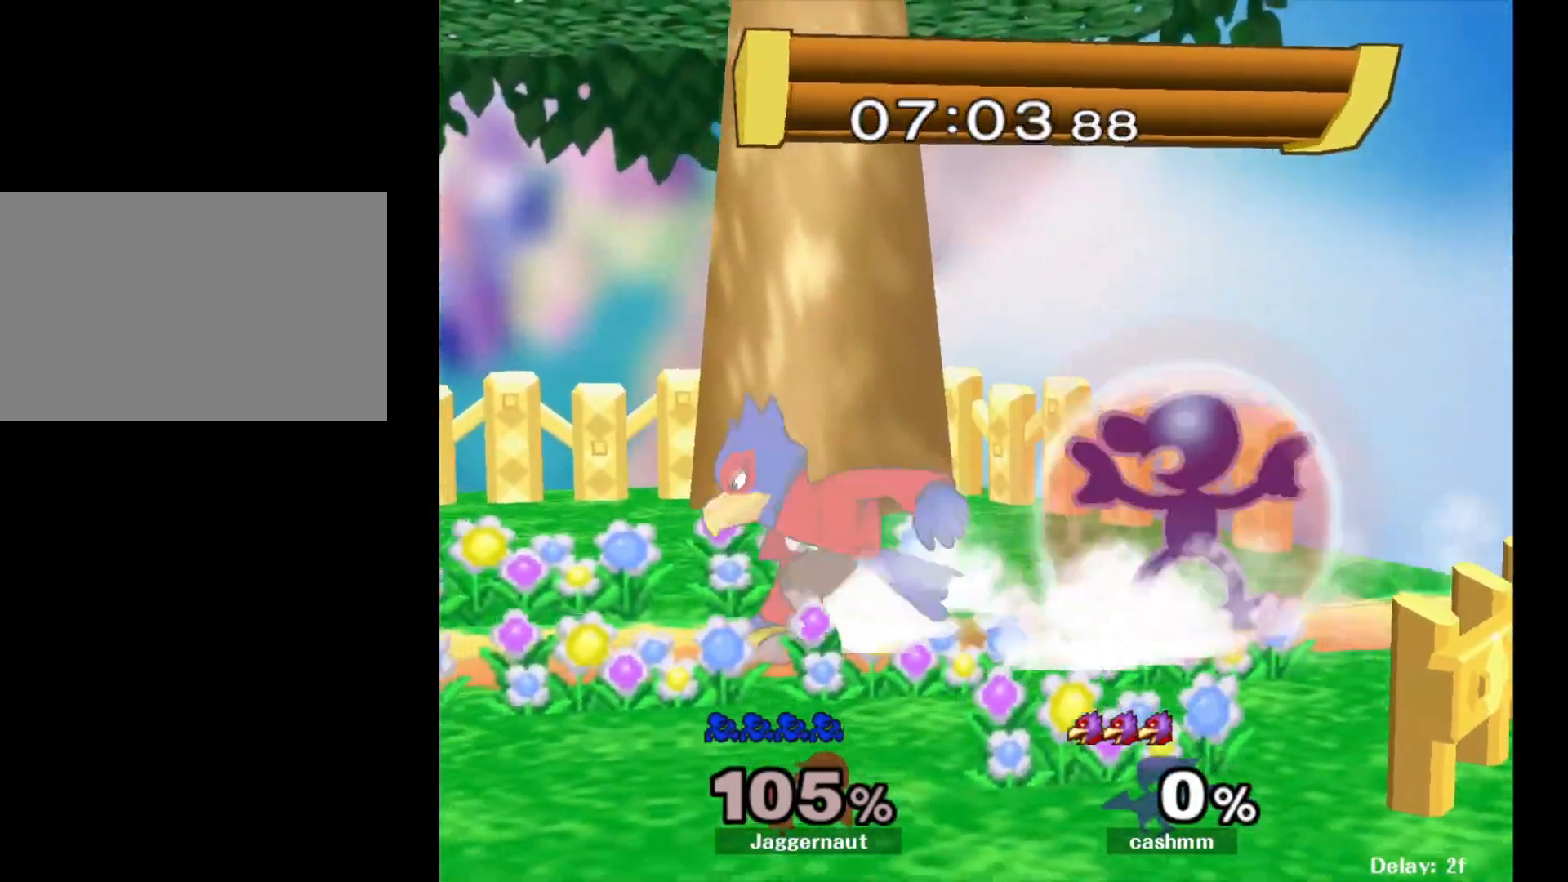
{"buttons": ["R1"], "left_stick": "center", "right_stick": "center", "events": []}
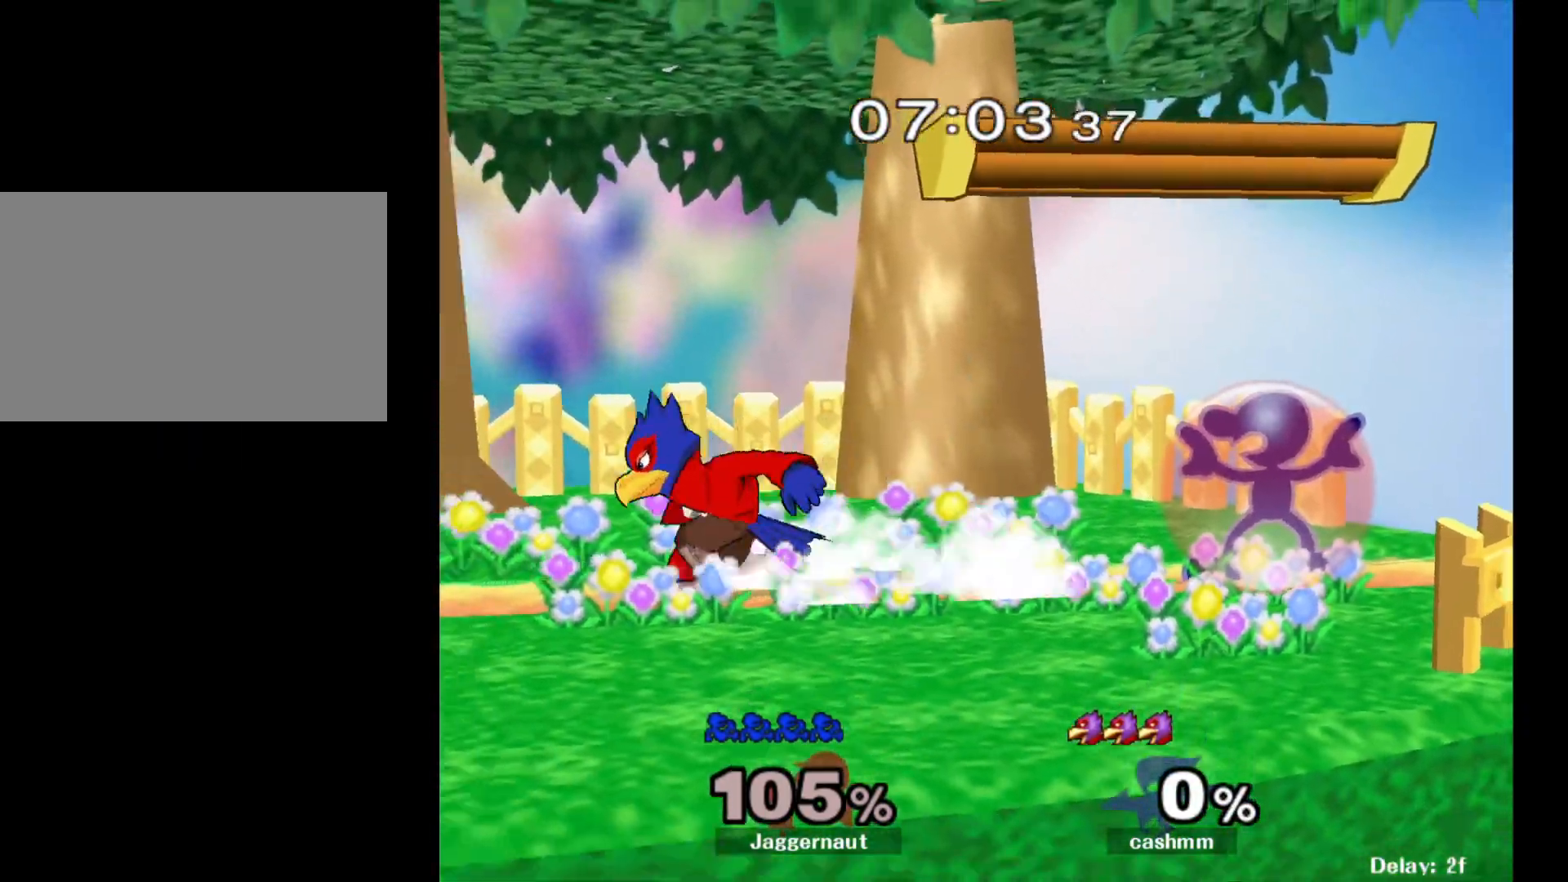
{"buttons": ["Y"], "left_stick": "down-left", "right_stick": "center", "events": [[183, "Y", "down"], [300, "R1", "up"], [317, "Y", "up"], [367, "Y", "down"], [450, "left_stick", "down-left"]]}
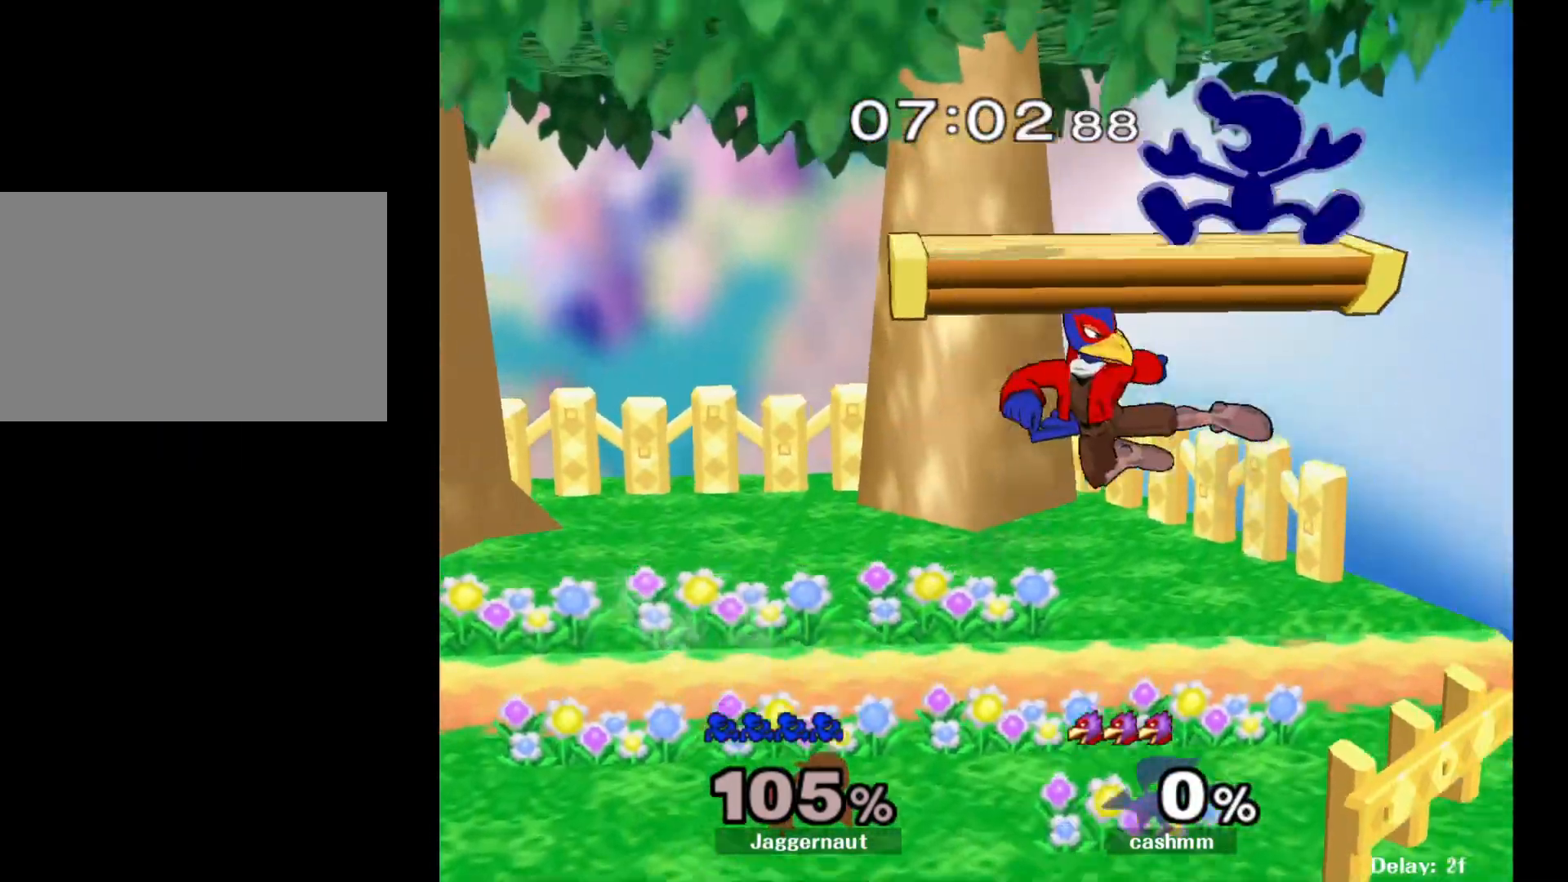
{"buttons": ["Y"], "left_stick": "center", "right_stick": "center", "events": [[17, "R1", "down"], [83, "Y", "up"], [117, "left_stick", "center"], [167, "R1", "up"], [167, "left_stick", "up-left"], [233, "left_stick", "left"], [350, "left_stick", "down-left"], [483, "left_stick", "center"], [500, "Y", "down"]]}
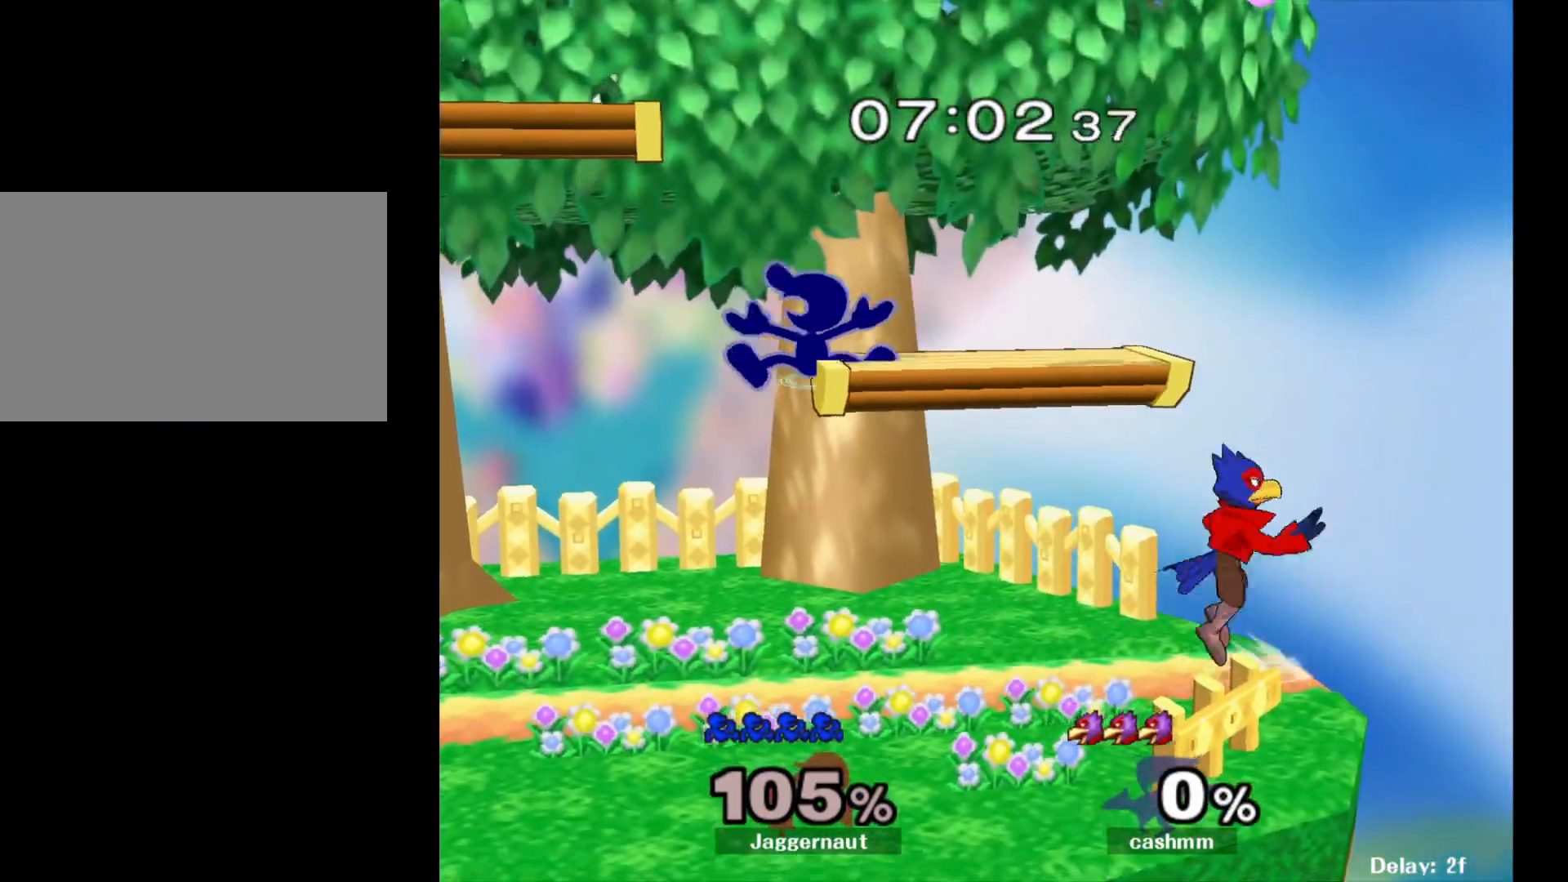
{"buttons": [], "left_stick": "down", "right_stick": "center", "events": [[200, "Y", "up"], [217, "left_stick", "left"], [417, "left_stick", "down"]]}
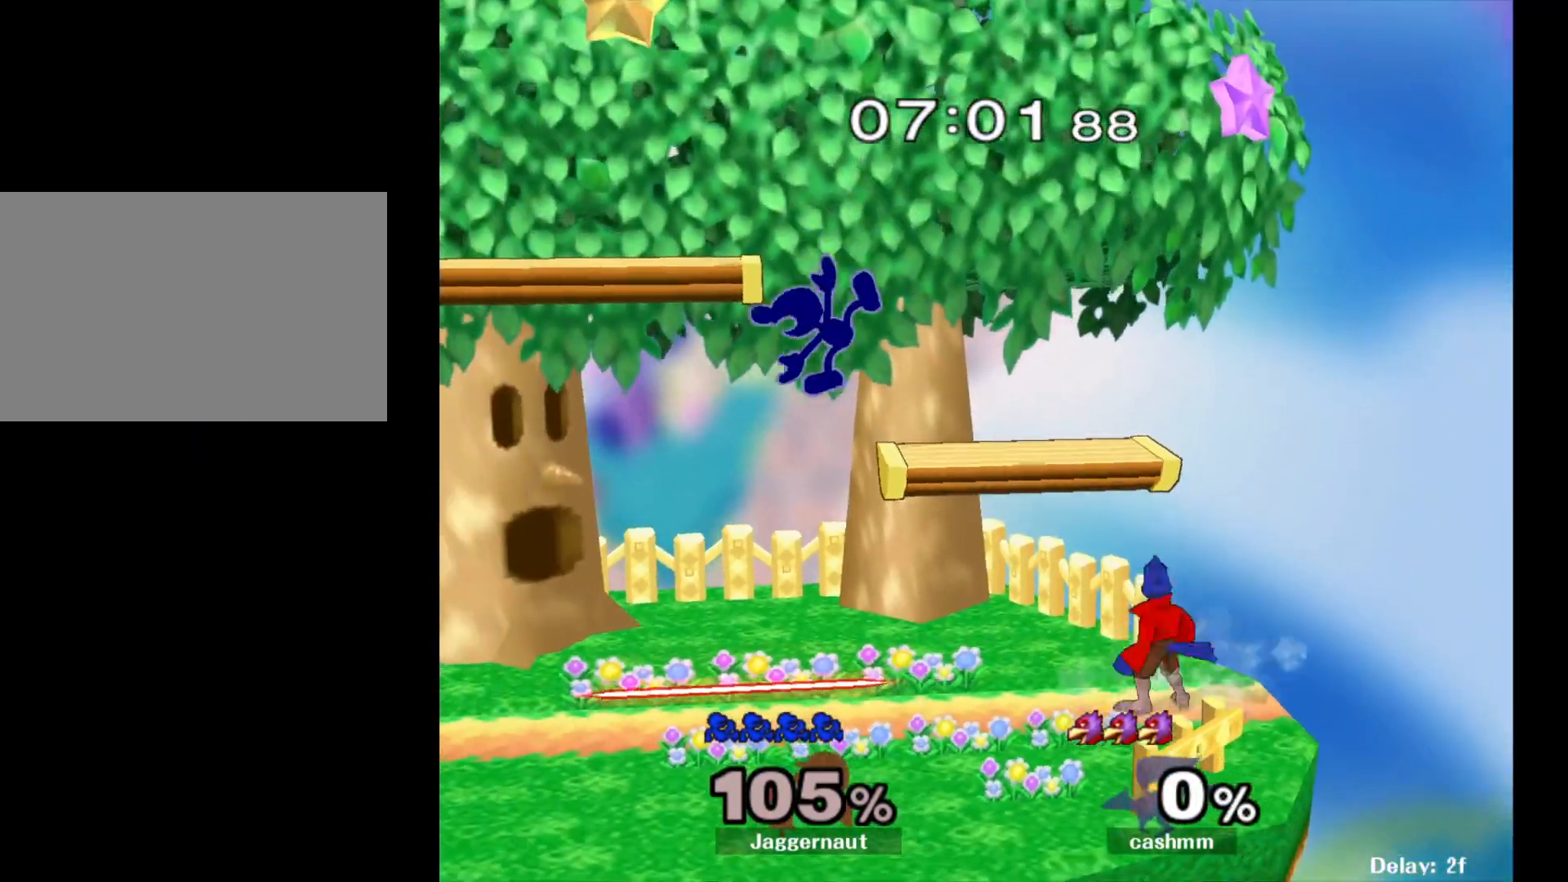
{"buttons": [], "left_stick": "center", "right_stick": "center", "events": [[50, "left_stick", "down-left"], [300, "R1", "down"], [417, "left_stick", "center"], [450, "R1", "up"]]}
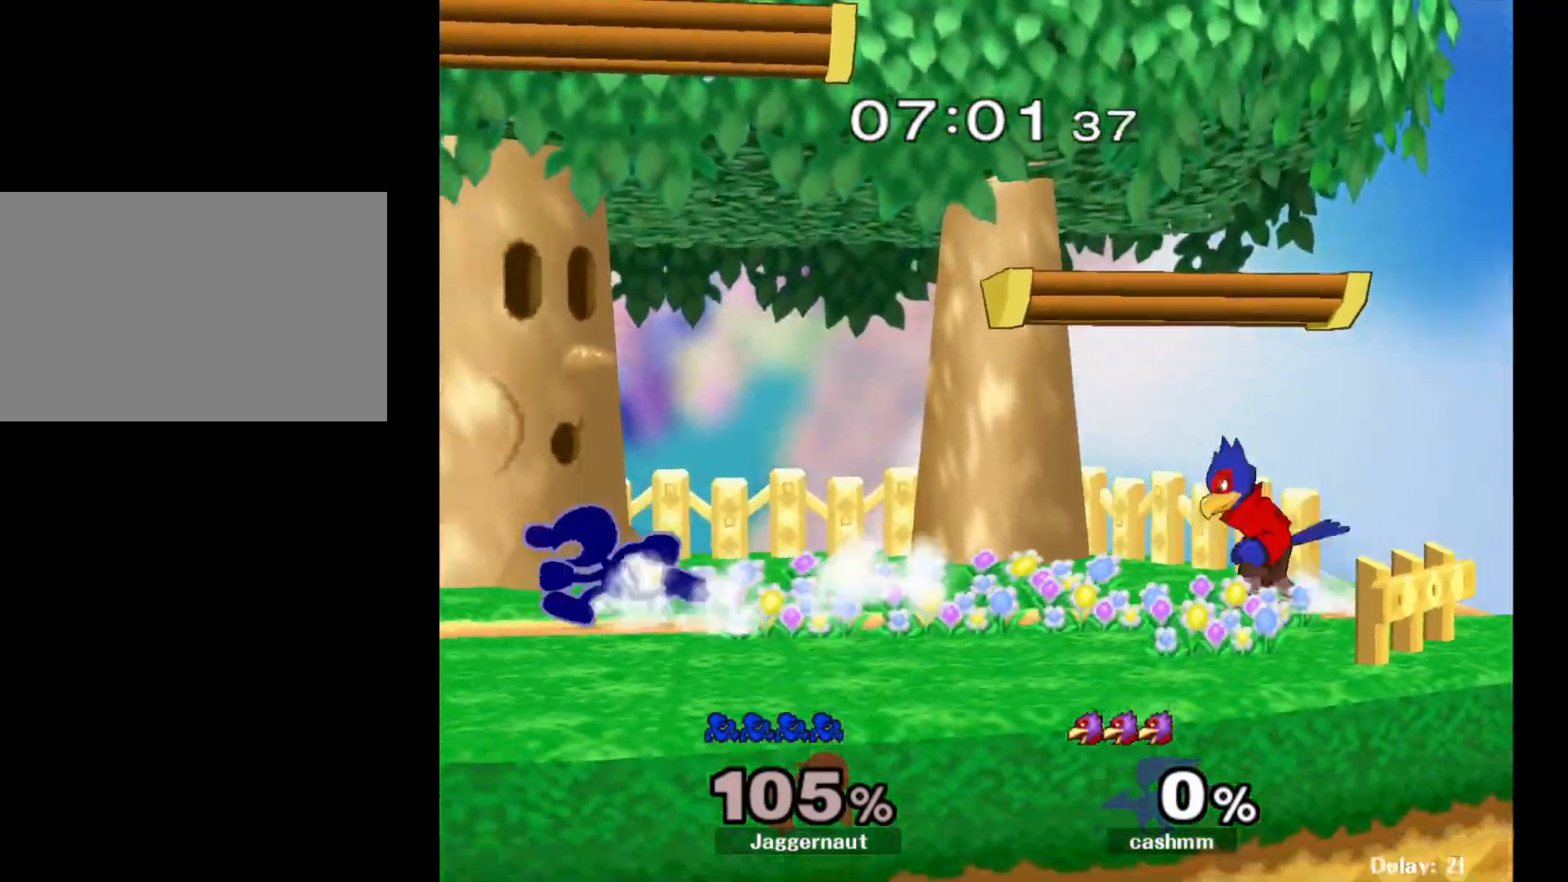
{"buttons": ["R1"], "left_stick": "down-left", "right_stick": "center", "events": [[17, "left_stick", "left"], [167, "left_stick", "right"], [317, "left_stick", "center"], [467, "left_stick", "down-left"], [483, "R1", "down"]]}
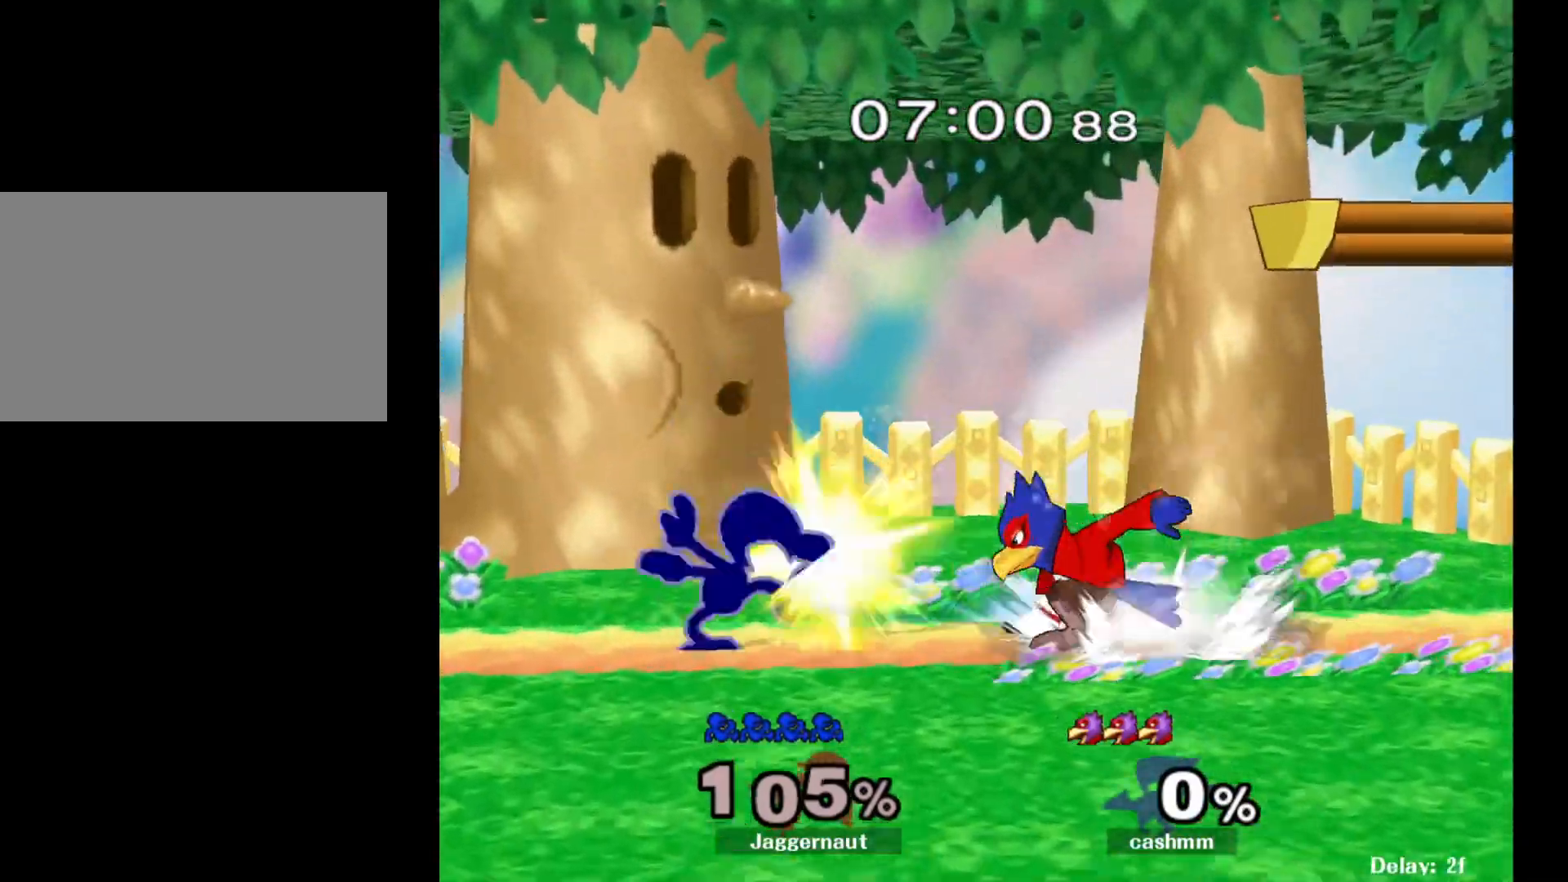
{"buttons": [], "left_stick": "left", "right_stick": "center", "events": [[117, "R1", "up"], [150, "left_stick", "center"], [217, "left_stick", "left"]]}
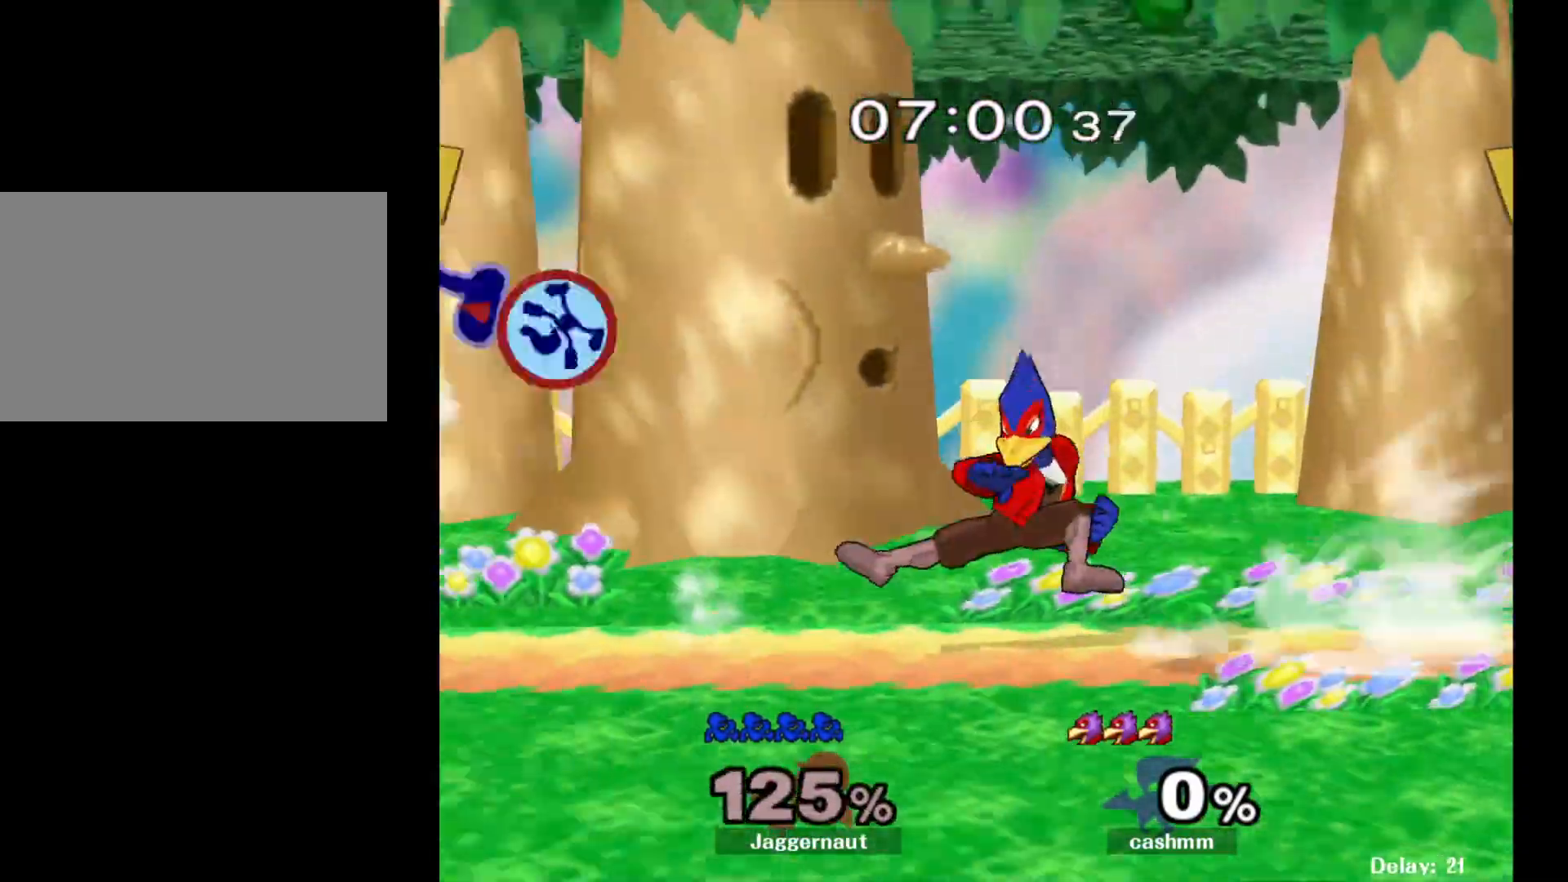
{"buttons": ["Y"], "left_stick": "up-right", "right_stick": "center", "events": [[33, "left_stick", "center"], [150, "left_stick", "up-right"], [467, "Y", "down"]]}
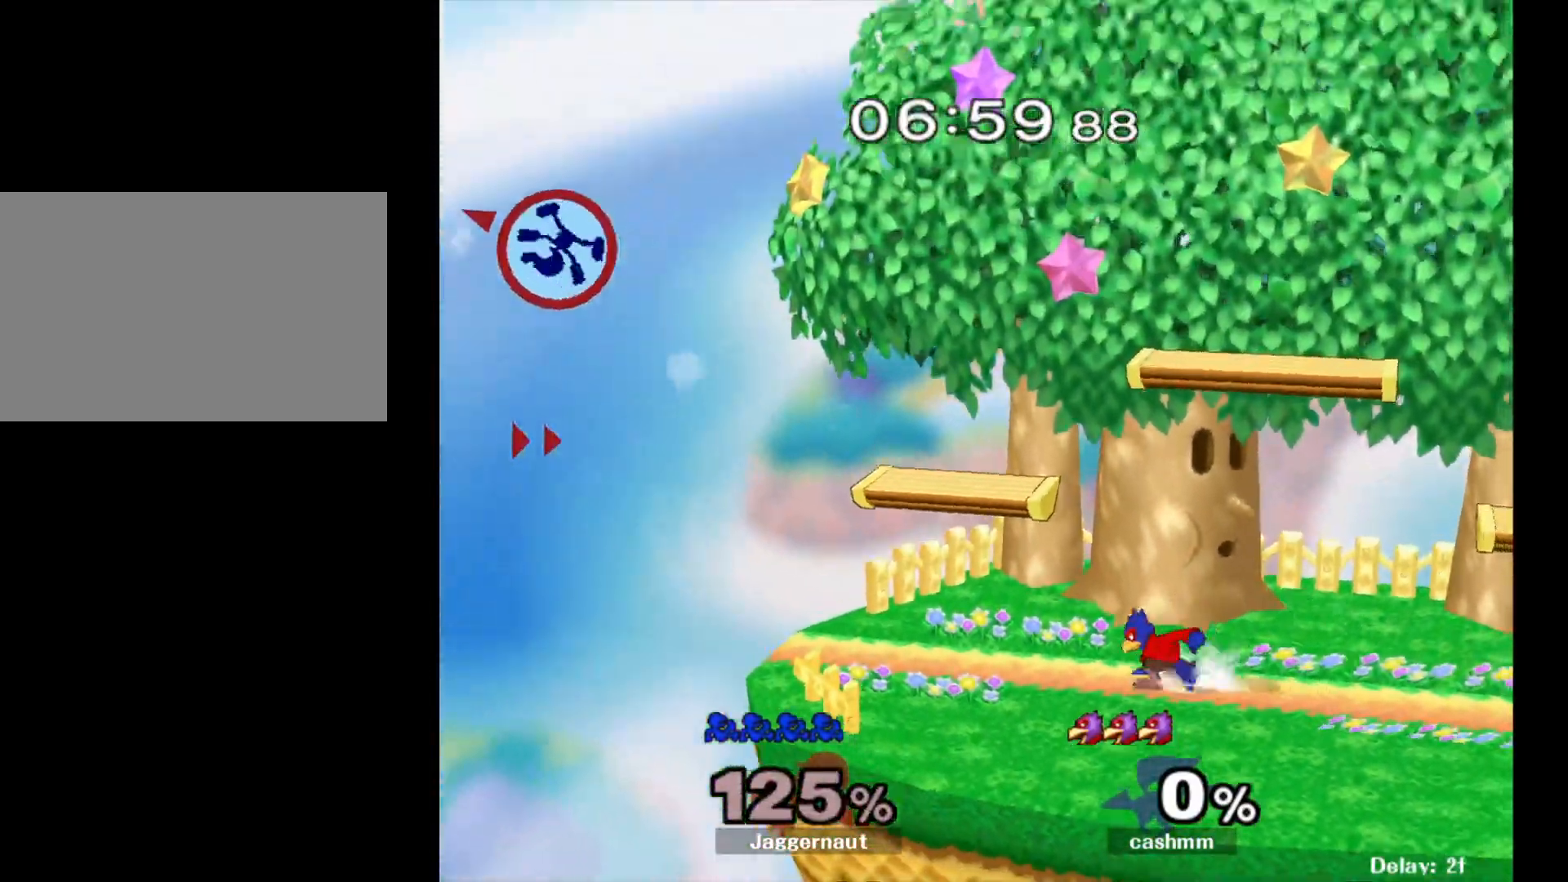
{"buttons": [], "left_stick": "up-right", "right_stick": "center", "events": [[33, "Y", "up"], [117, "Y", "down"], [200, "Y", "up"], [283, "Y", "down"], [317, "Y", "up"], [417, "Y", "down"], [483, "Y", "up"]]}
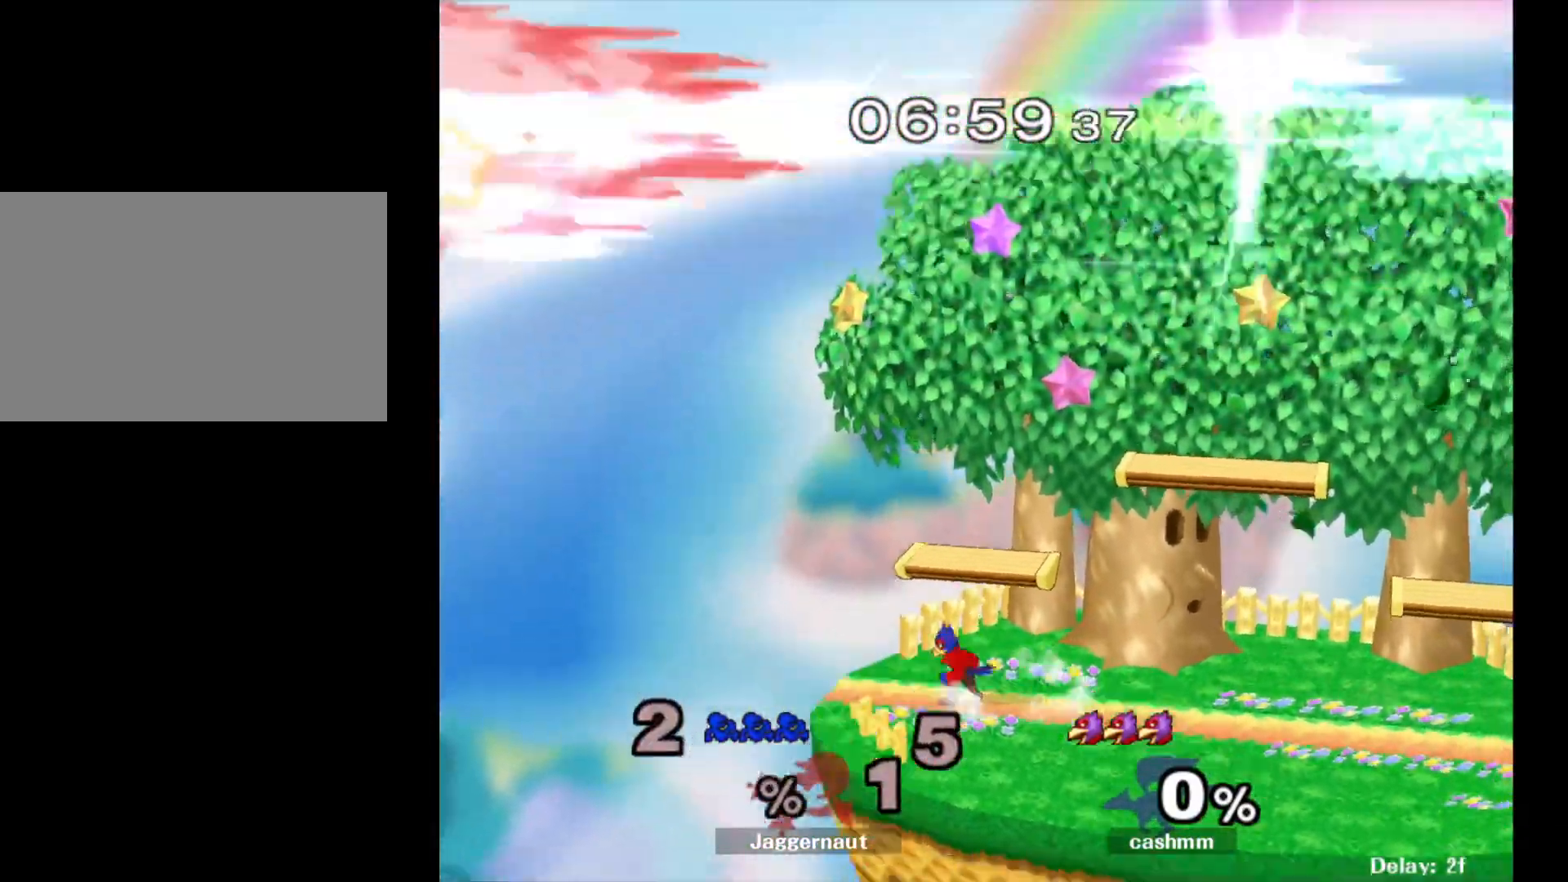
{"buttons": [], "left_stick": "up-right", "right_stick": "center", "events": []}
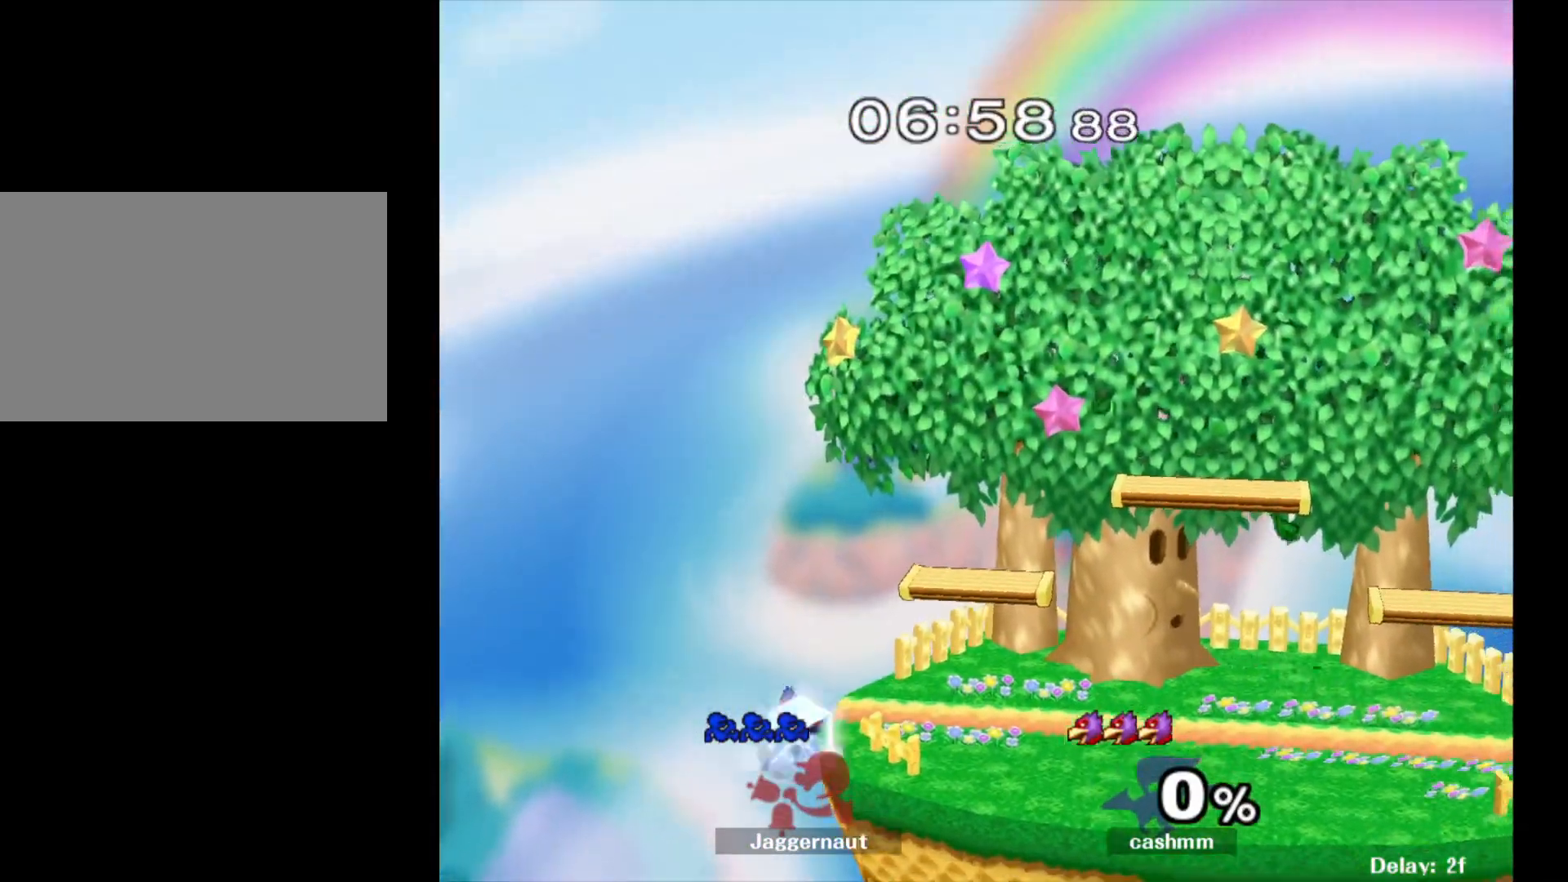
{"buttons": [], "left_stick": "center", "right_stick": "center", "events": [[300, "left_stick", "right"], [500, "left_stick", "center"]]}
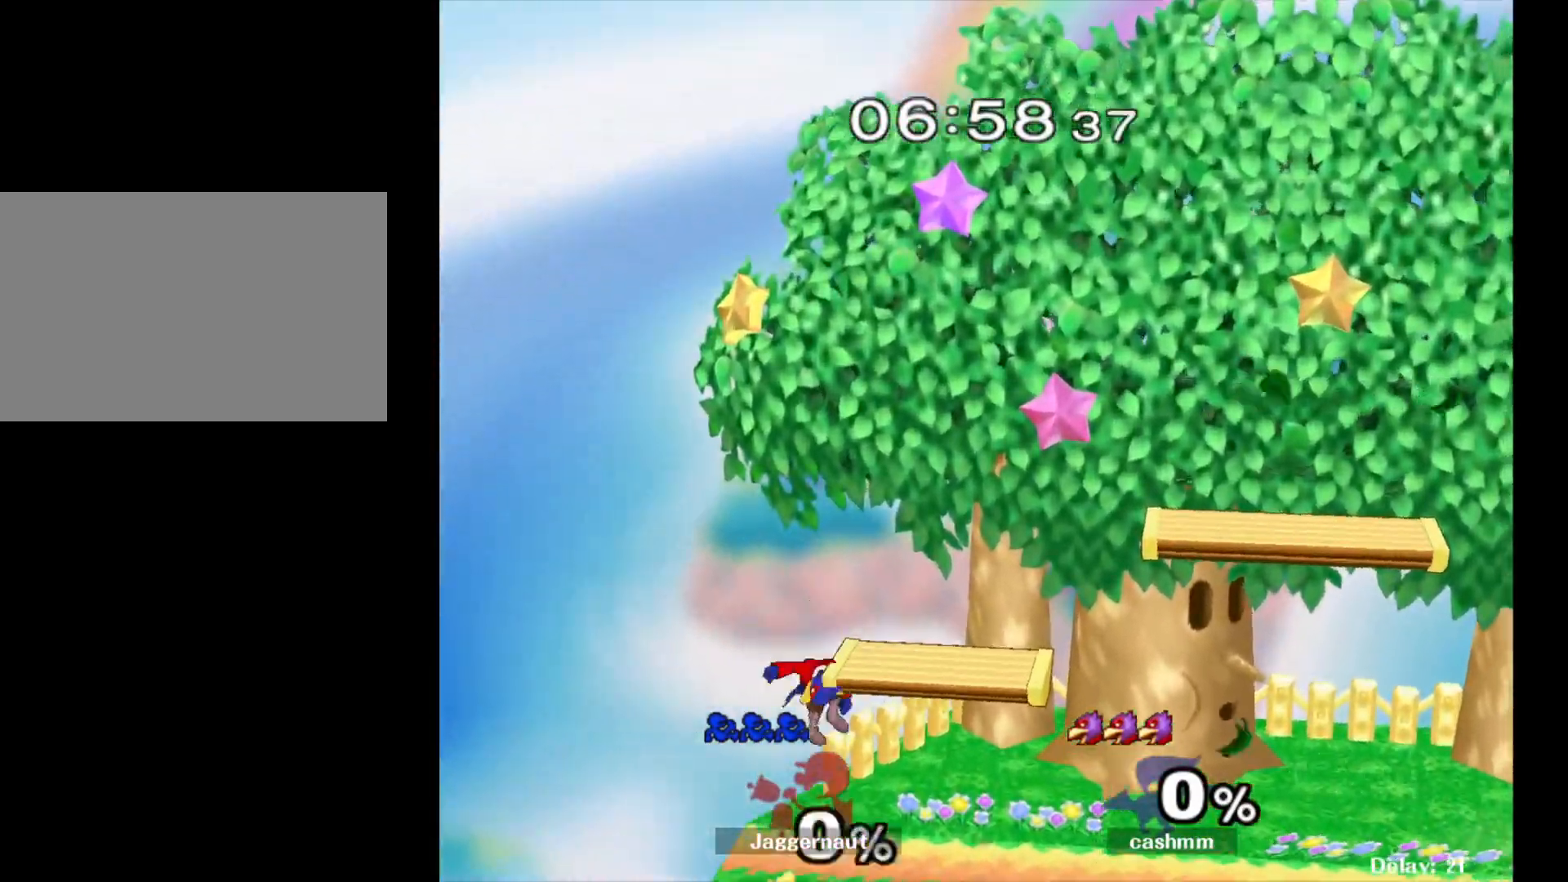
{"buttons": [], "left_stick": "right", "right_stick": "center", "events": [[200, "L1", "down"], [200, "R1", "down"], [367, "L1", "up"], [417, "R1", "up"], [417, "left_stick", "right"]]}
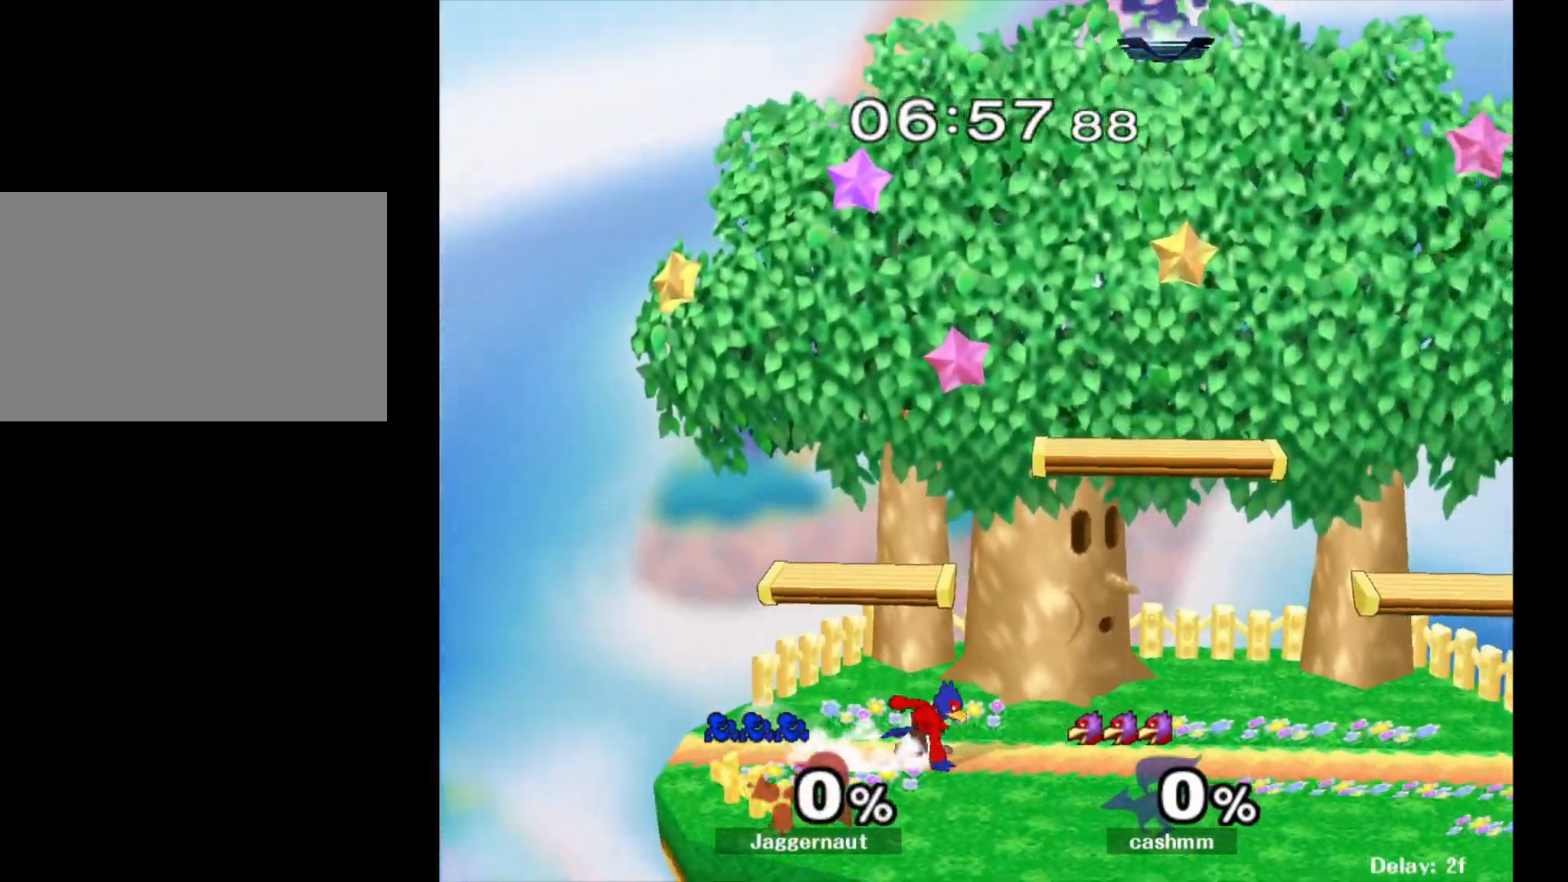
{"buttons": [], "left_stick": "down-right", "right_stick": "center", "events": [[117, "left_stick", "center"], [283, "left_stick", "right"], [467, "left_stick", "down-right"]]}